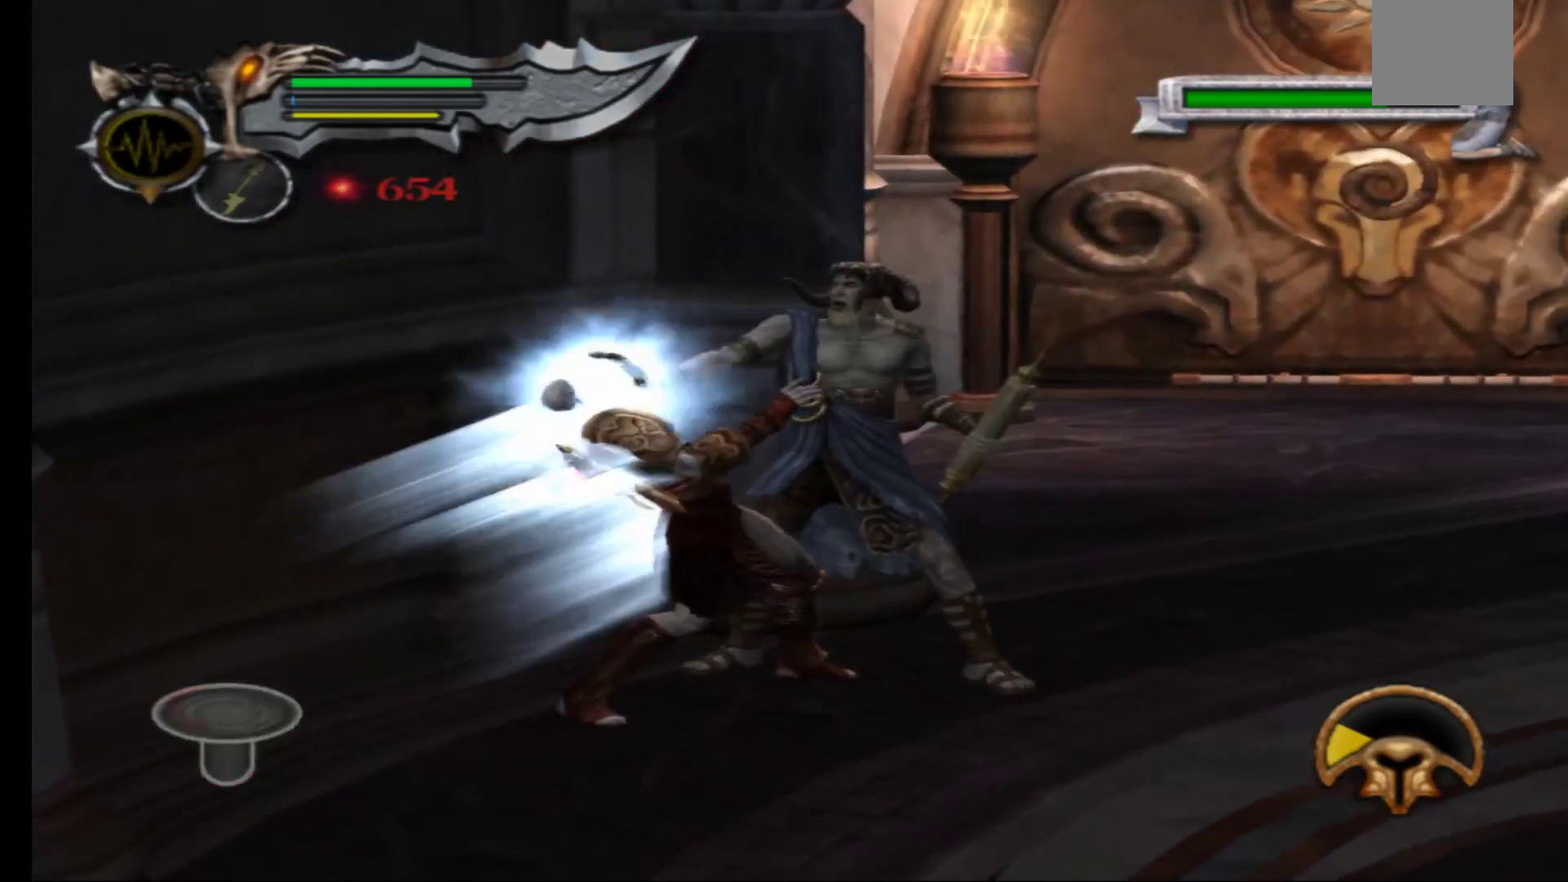
Gameplay with a controller (Xbox layout); each line is a JSON object with the inputs held at the frame after it. "events" lists button and stick changes between this image and that frame as [ms after this image, input, new state], when the widget could be followed in between.
{"buttons": [], "left_stick": "left", "right_stick": "center", "events": [[17, "left_stick", "right"], [67, "left_stick", "up-left"], [133, "left_stick", "up-right"], [183, "left_stick", "left"], [233, "left_stick", "right"], [300, "left_stick", "left"]]}
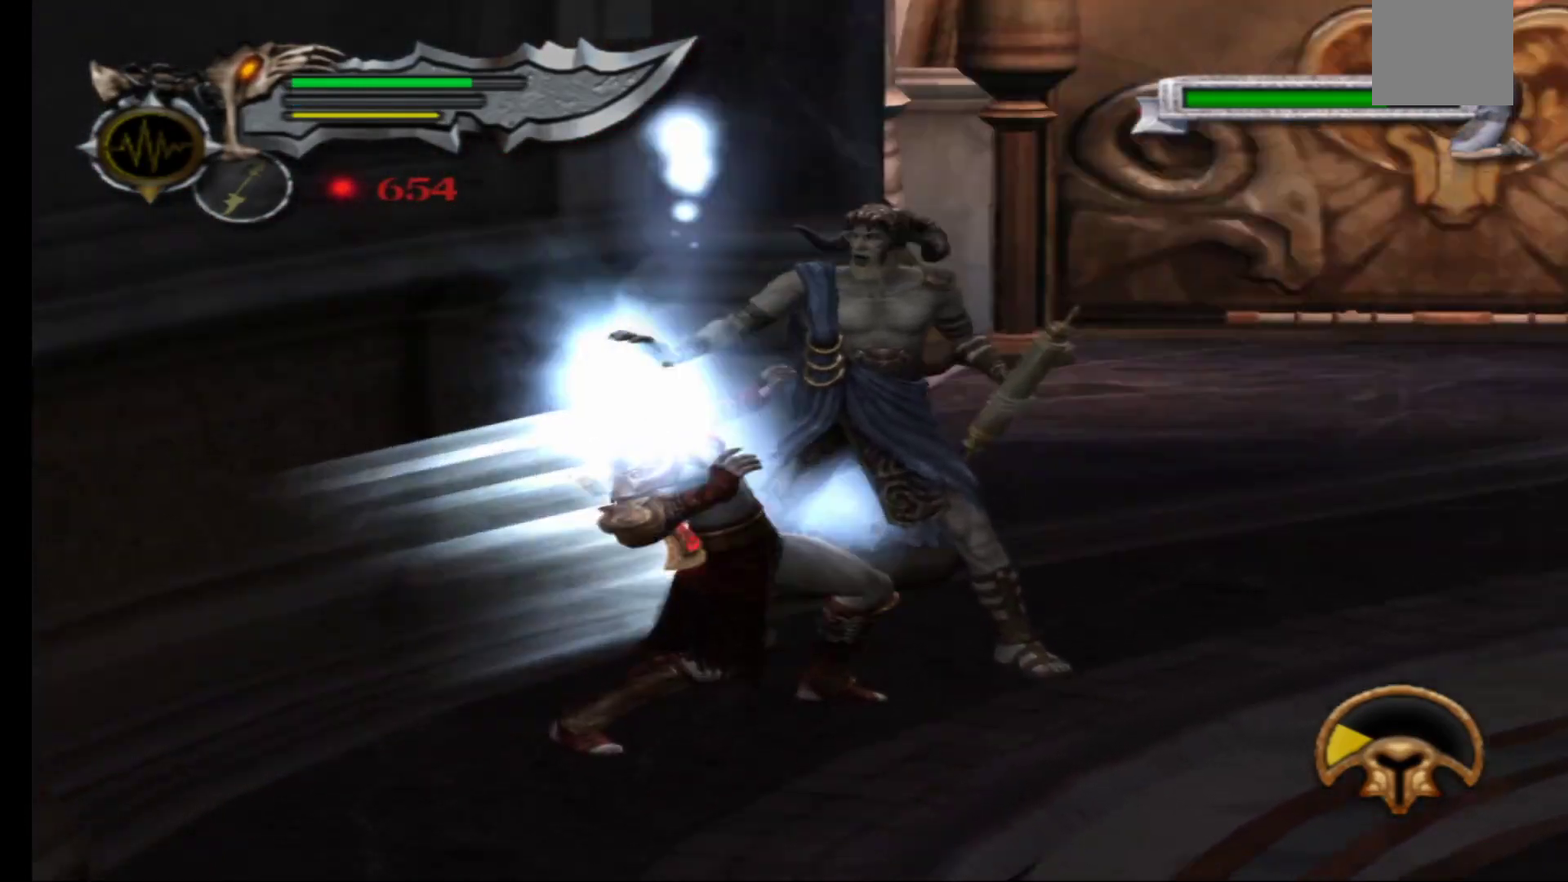
{"buttons": [], "left_stick": "center", "right_stick": "center", "events": [[33, "left_stick", "right"], [100, "left_stick", "left"], [150, "left_stick", "up-right"], [233, "left_stick", "up"], [300, "left_stick", "left"], [417, "left_stick", "center"]]}
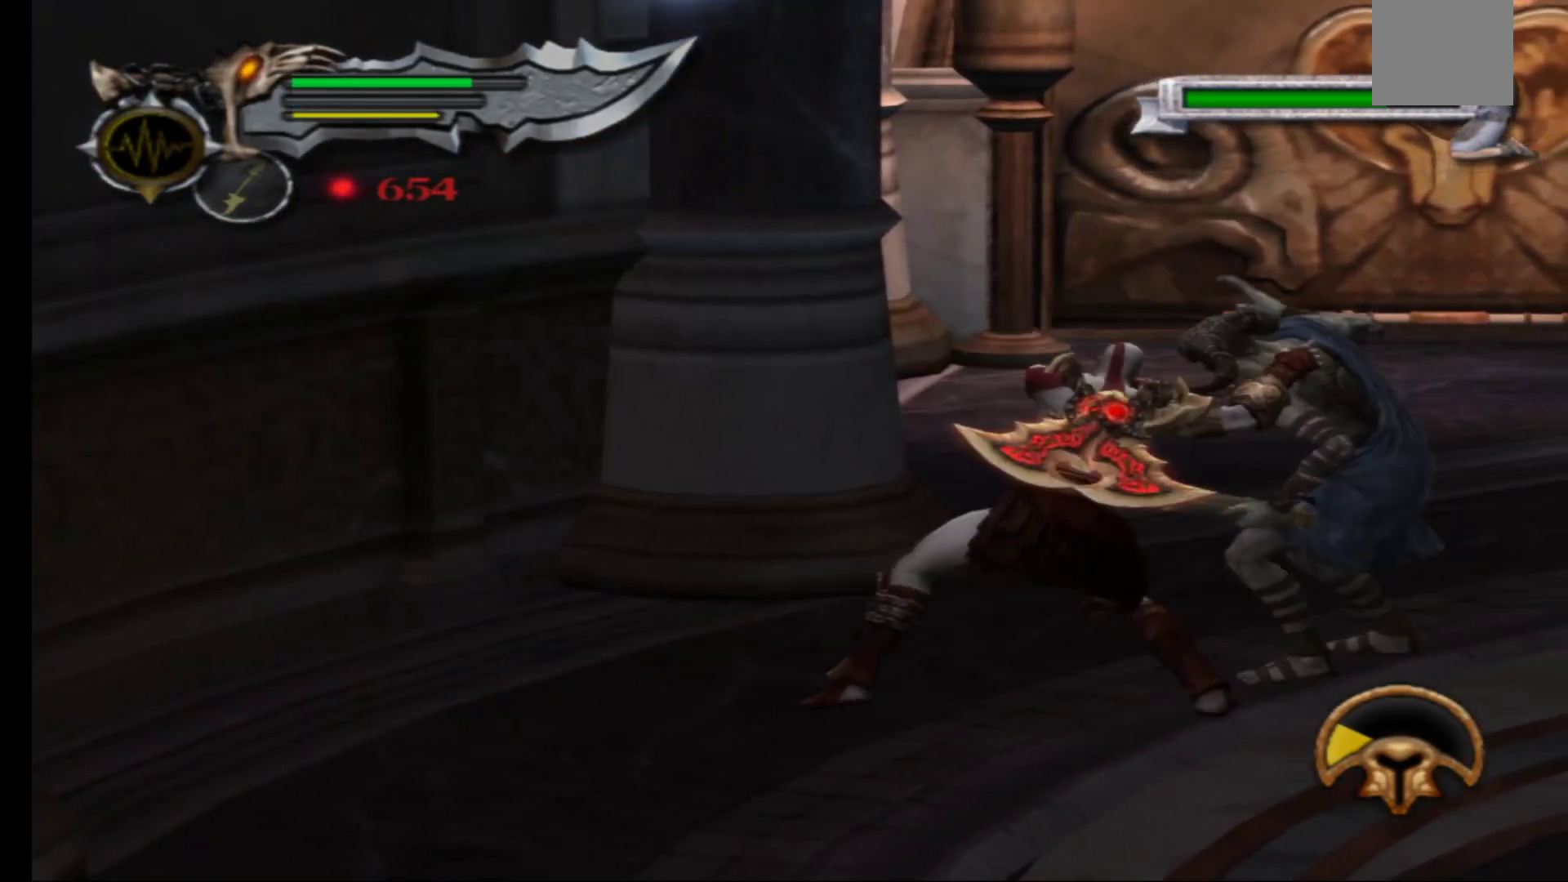
{"buttons": [], "left_stick": "center", "right_stick": "center", "events": []}
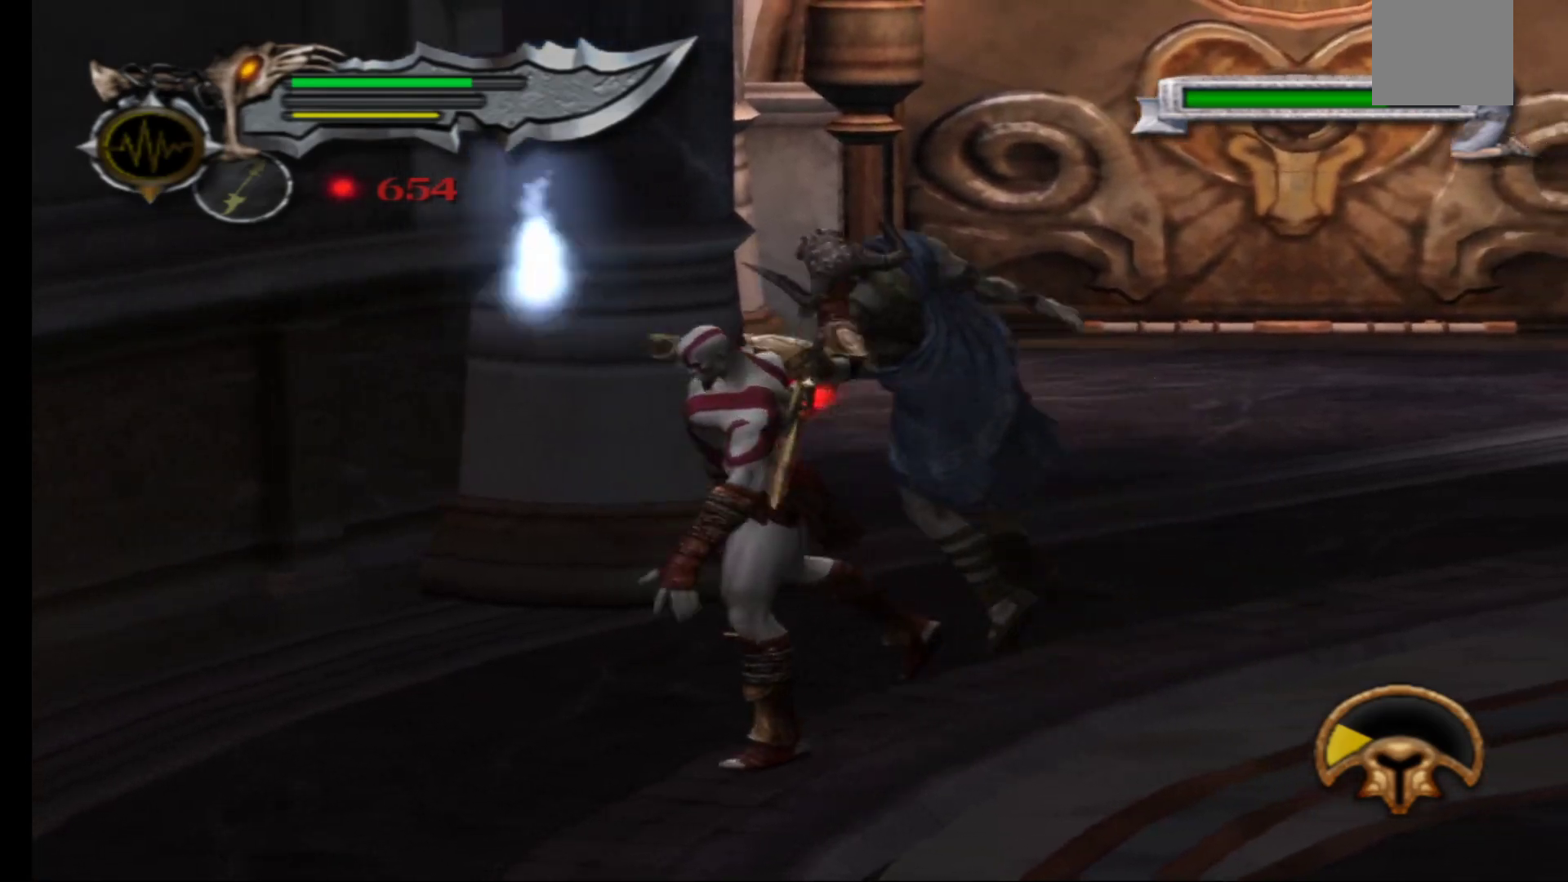
{"buttons": [], "left_stick": "down-right", "right_stick": "center", "events": [[17, "left_stick", "down-right"]]}
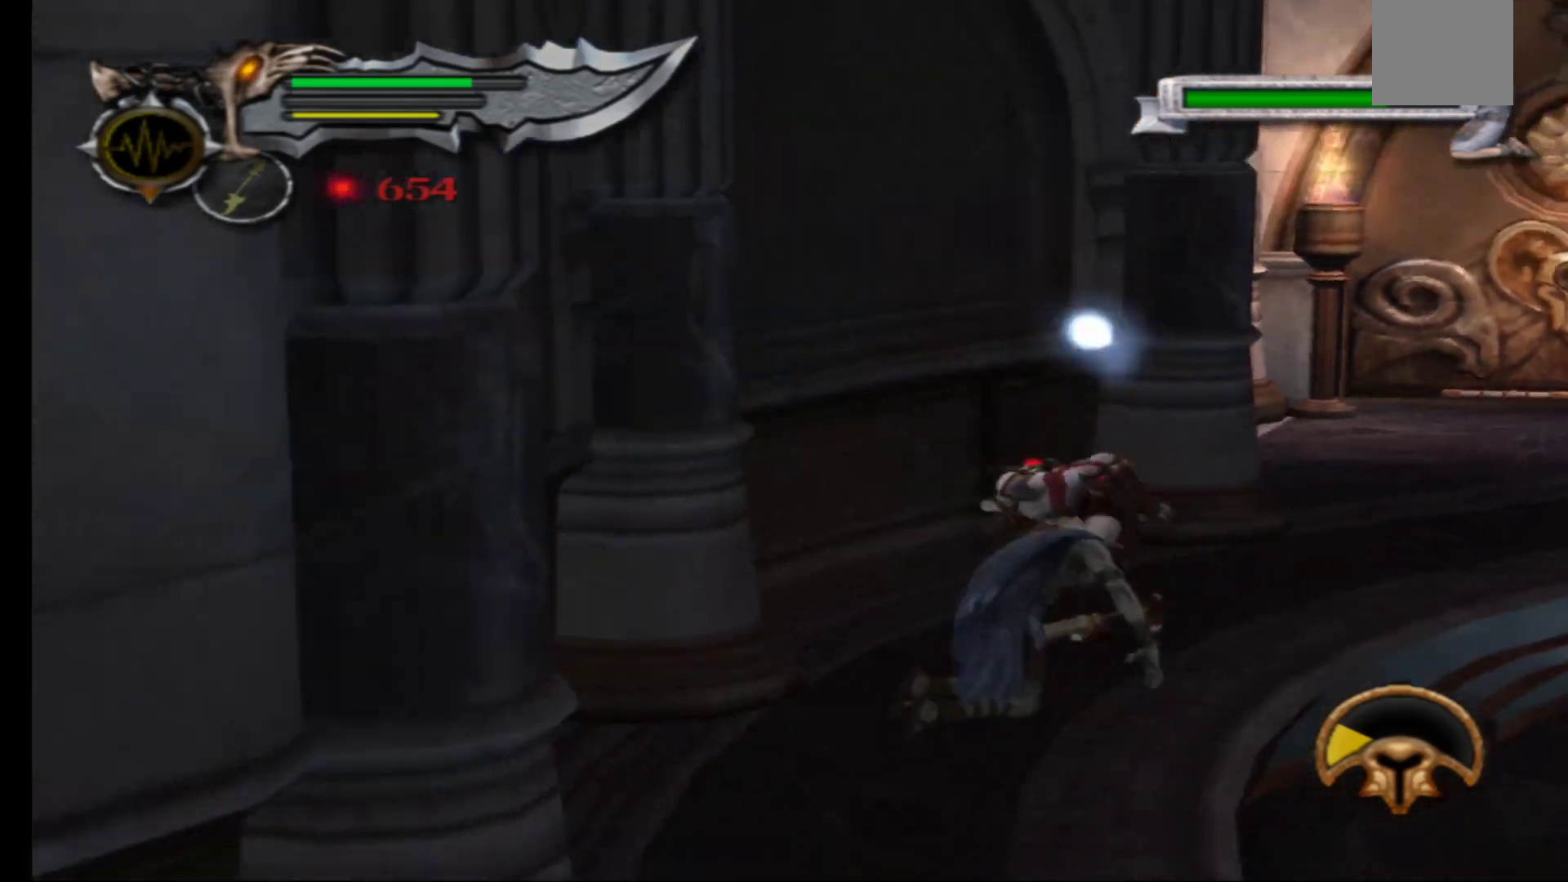
{"buttons": ["X"], "left_stick": "down-left", "right_stick": "center", "events": [[167, "X", "down"], [217, "left_stick", "center"], [250, "X", "up"], [317, "X", "down"], [400, "X", "up"], [467, "left_stick", "down-left"], [483, "X", "down"]]}
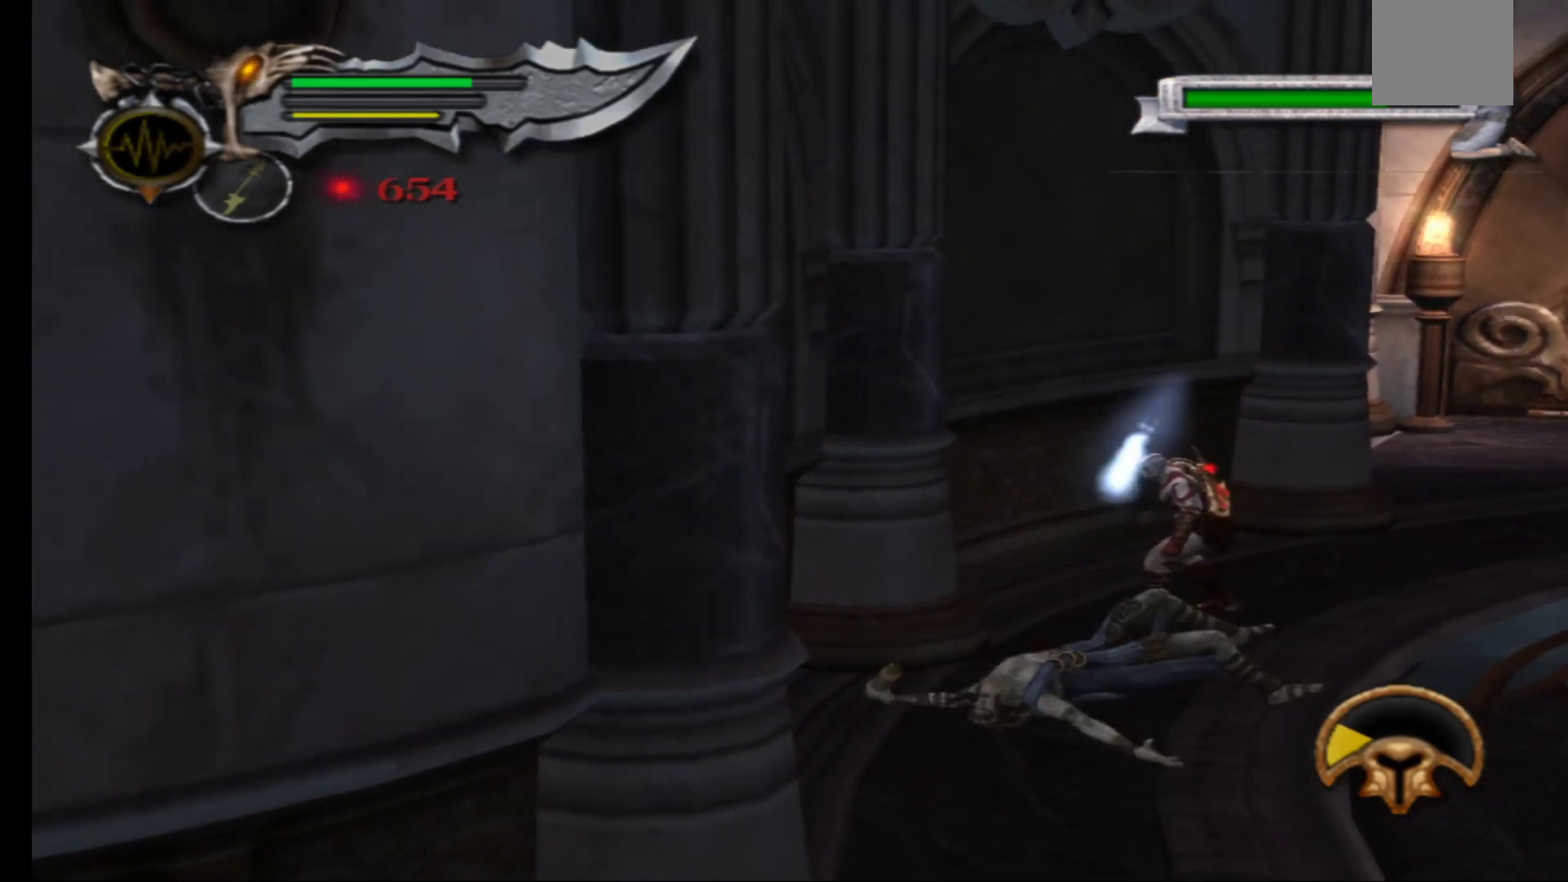
{"buttons": ["X"], "left_stick": "down-right", "right_stick": "center", "events": [[67, "X", "up"], [133, "X", "down"], [233, "left_stick", "down"], [250, "X", "up"], [317, "X", "down"], [400, "X", "up"], [400, "left_stick", "down-right"], [483, "X", "down"]]}
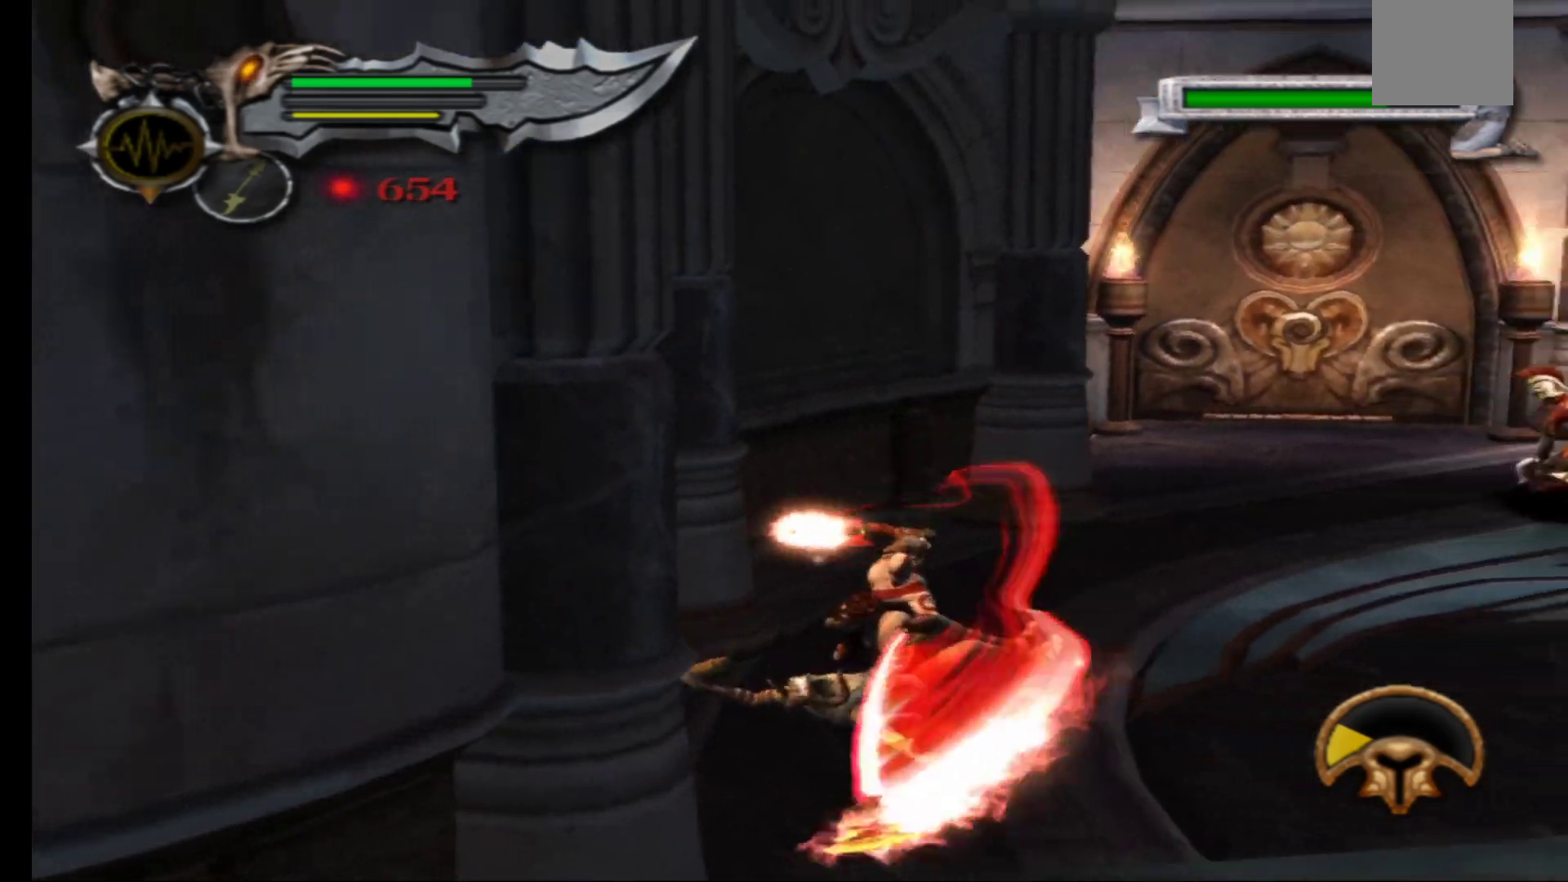
{"buttons": ["Y"], "left_stick": "right", "right_stick": "center"}
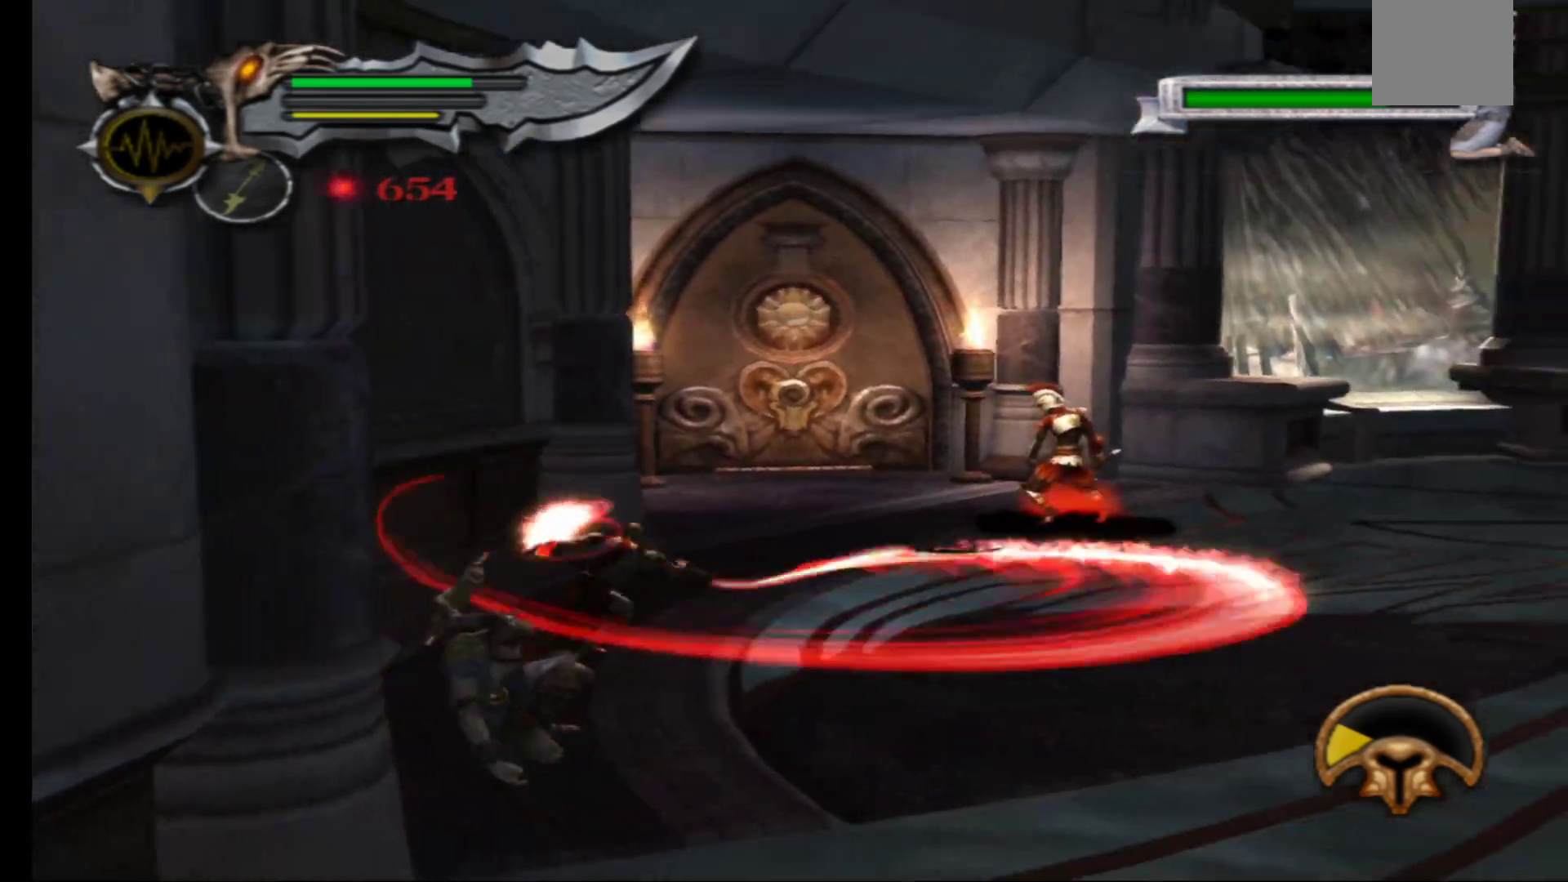
{"buttons": [], "left_stick": "down-right", "right_stick": "center", "events": [[100, "Y", "up"], [183, "Y", "down"], [267, "Y", "up"], [300, "left_stick", "down-right"], [350, "Y", "down"], [467, "Y", "up"]]}
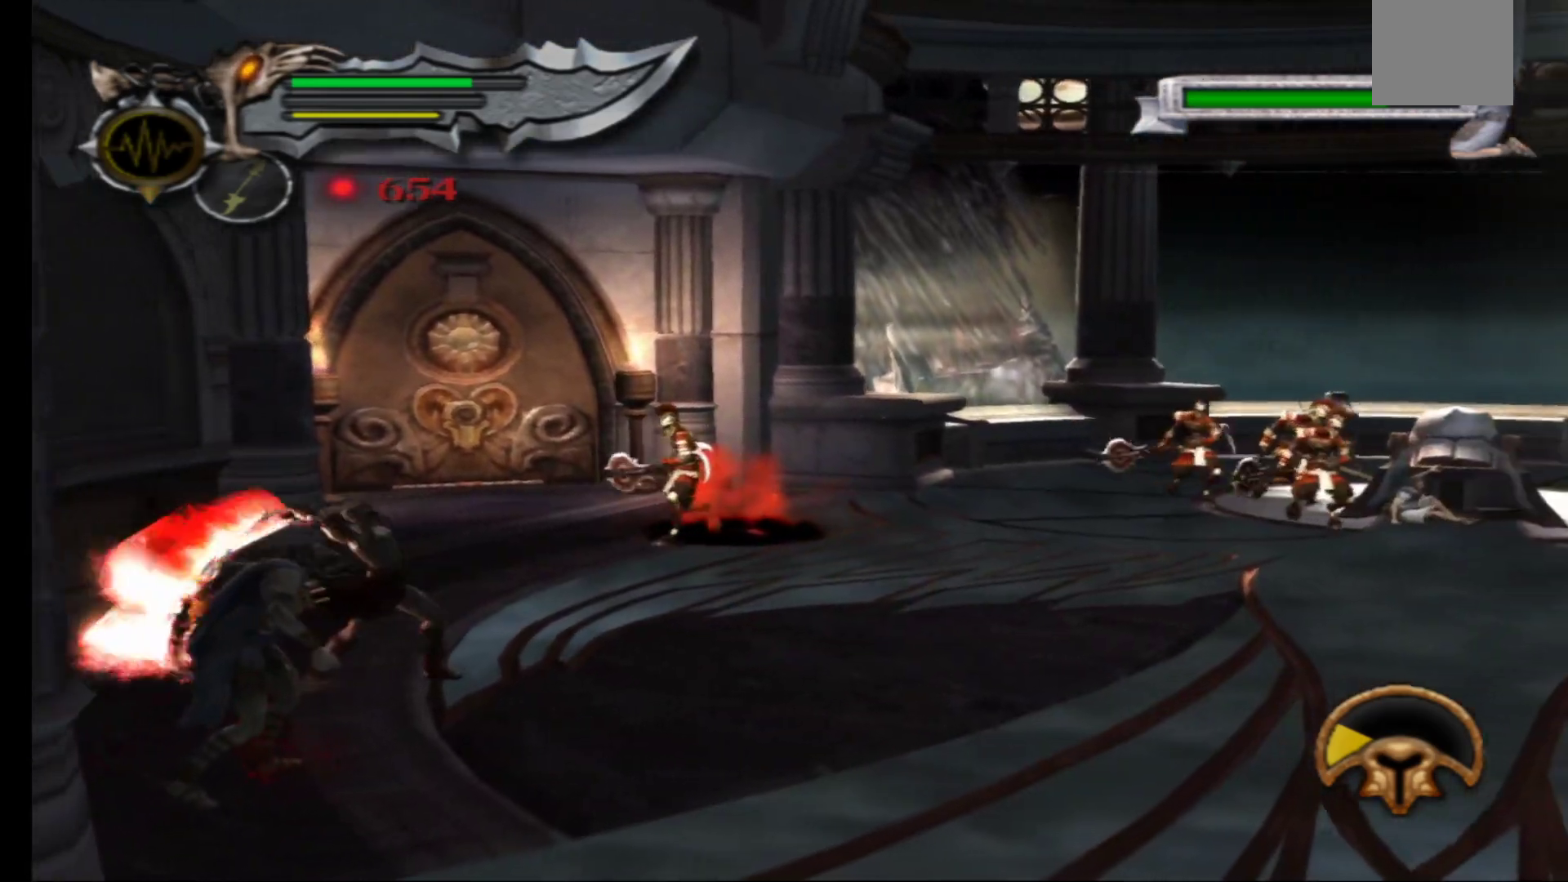
{"buttons": [], "left_stick": "right", "right_stick": "center", "events": [[33, "Y", "down"], [167, "Y", "up"], [300, "left_stick", "right"]]}
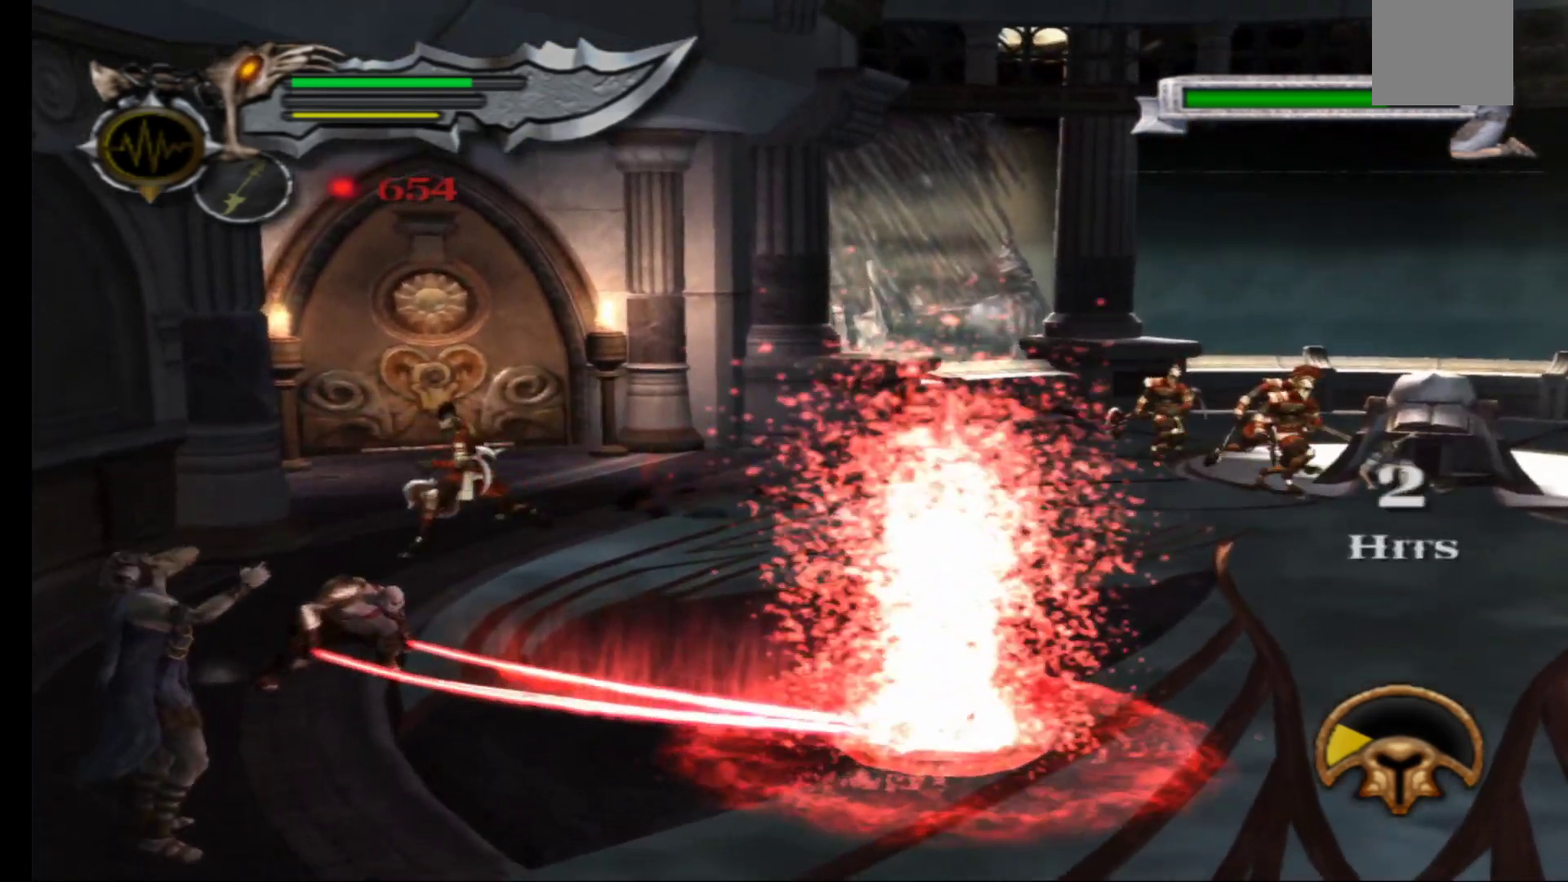
{"buttons": [], "left_stick": "up-right", "right_stick": "center", "events": [[250, "left_stick", "up-right"], [350, "right_stick", "right"], [483, "right_stick", "center"]]}
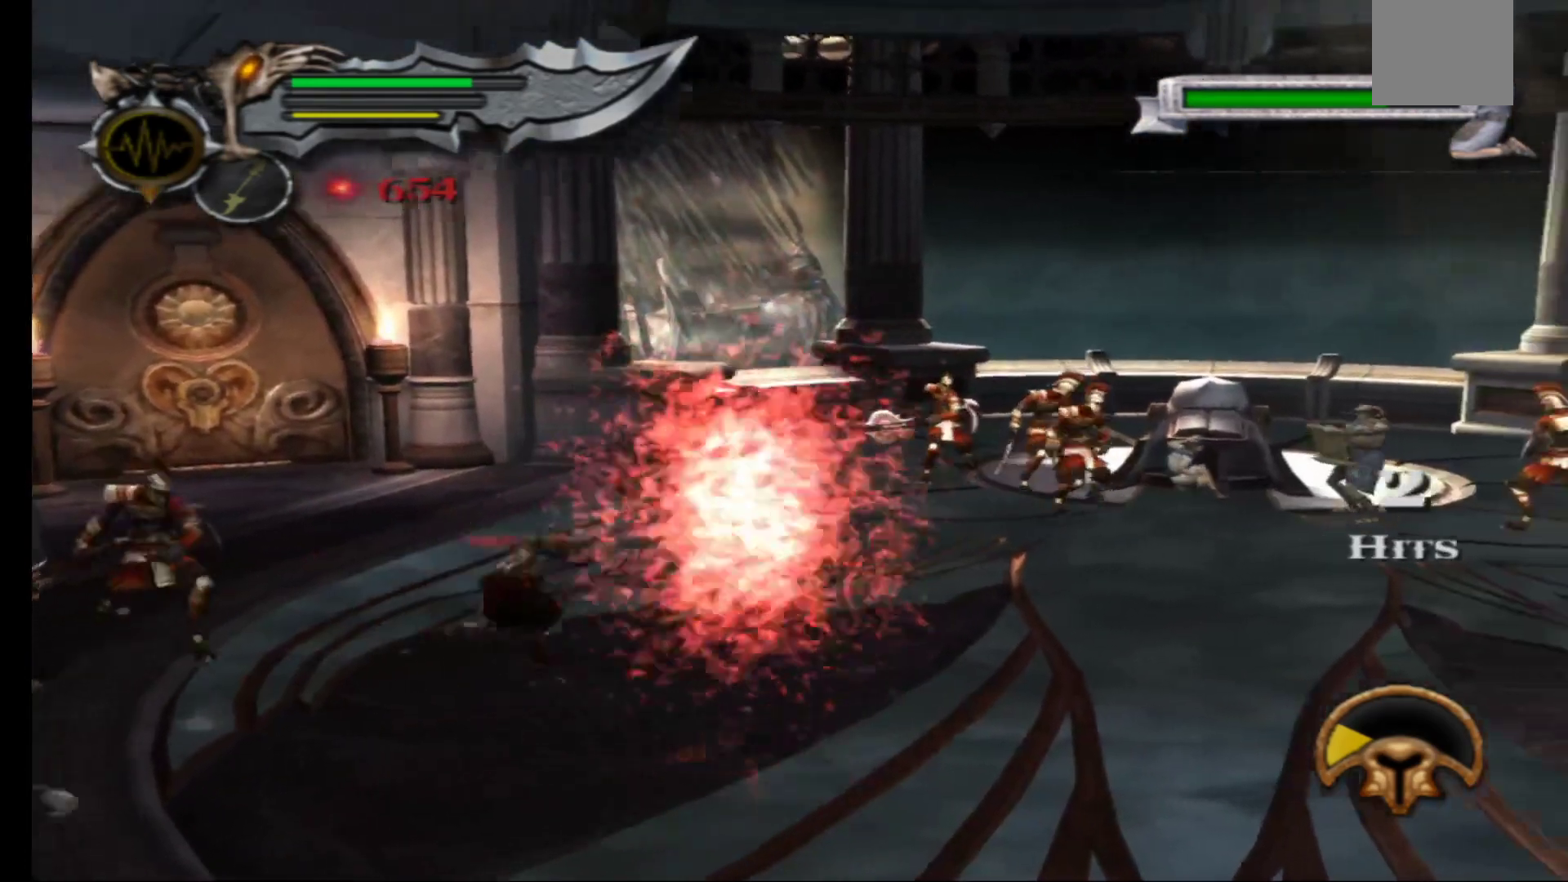
{"buttons": [], "left_stick": "up", "right_stick": "center", "events": [[367, "left_stick", "up"]]}
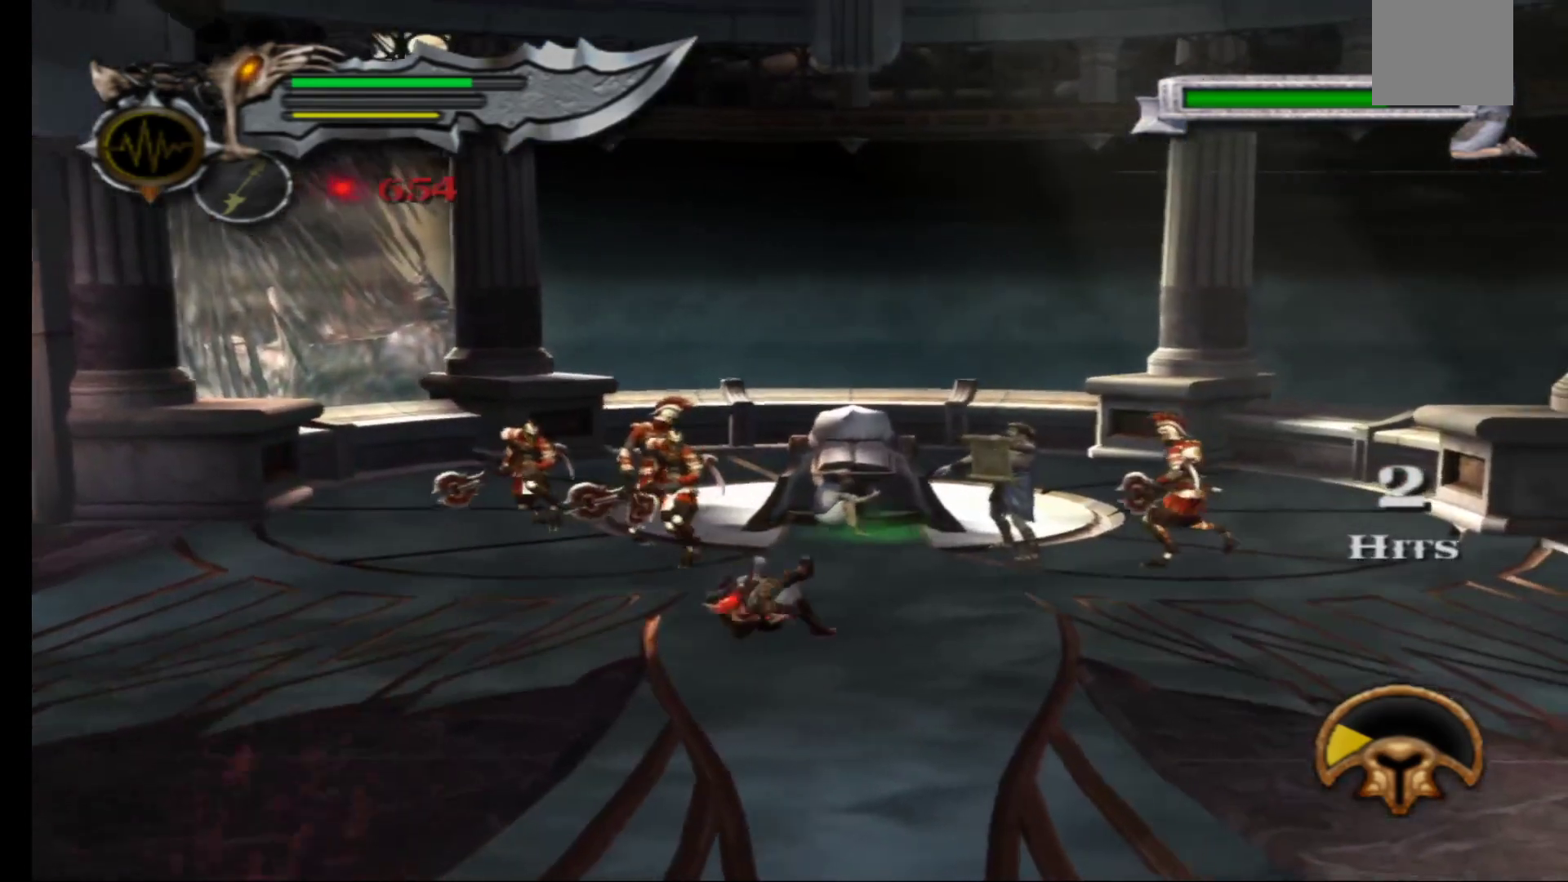
{"buttons": ["X", "L1"], "left_stick": "up", "right_stick": "center", "events": [[50, "left_stick", "up-left"], [383, "L1", "down"], [433, "X", "down"], [433, "left_stick", "up"]]}
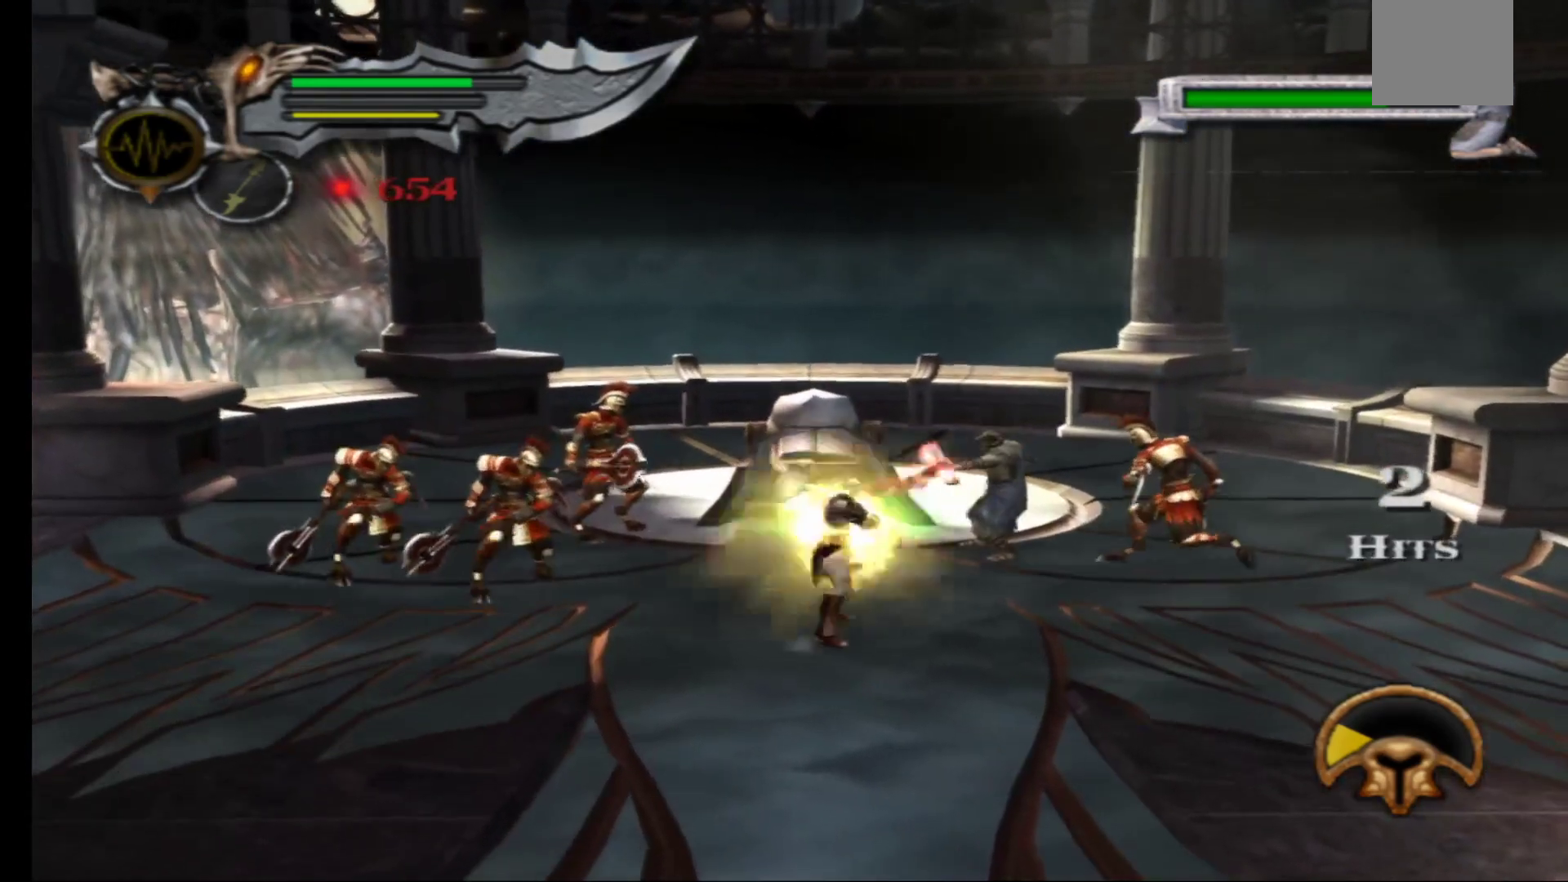
{"buttons": ["X", "L1"], "left_stick": "up", "right_stick": "center", "events": [[50, "X", "up"], [100, "X", "down"], [183, "X", "up"], [250, "left_stick", "up-left"], [267, "X", "down"], [350, "X", "up"], [433, "X", "down"], [483, "left_stick", "up"]]}
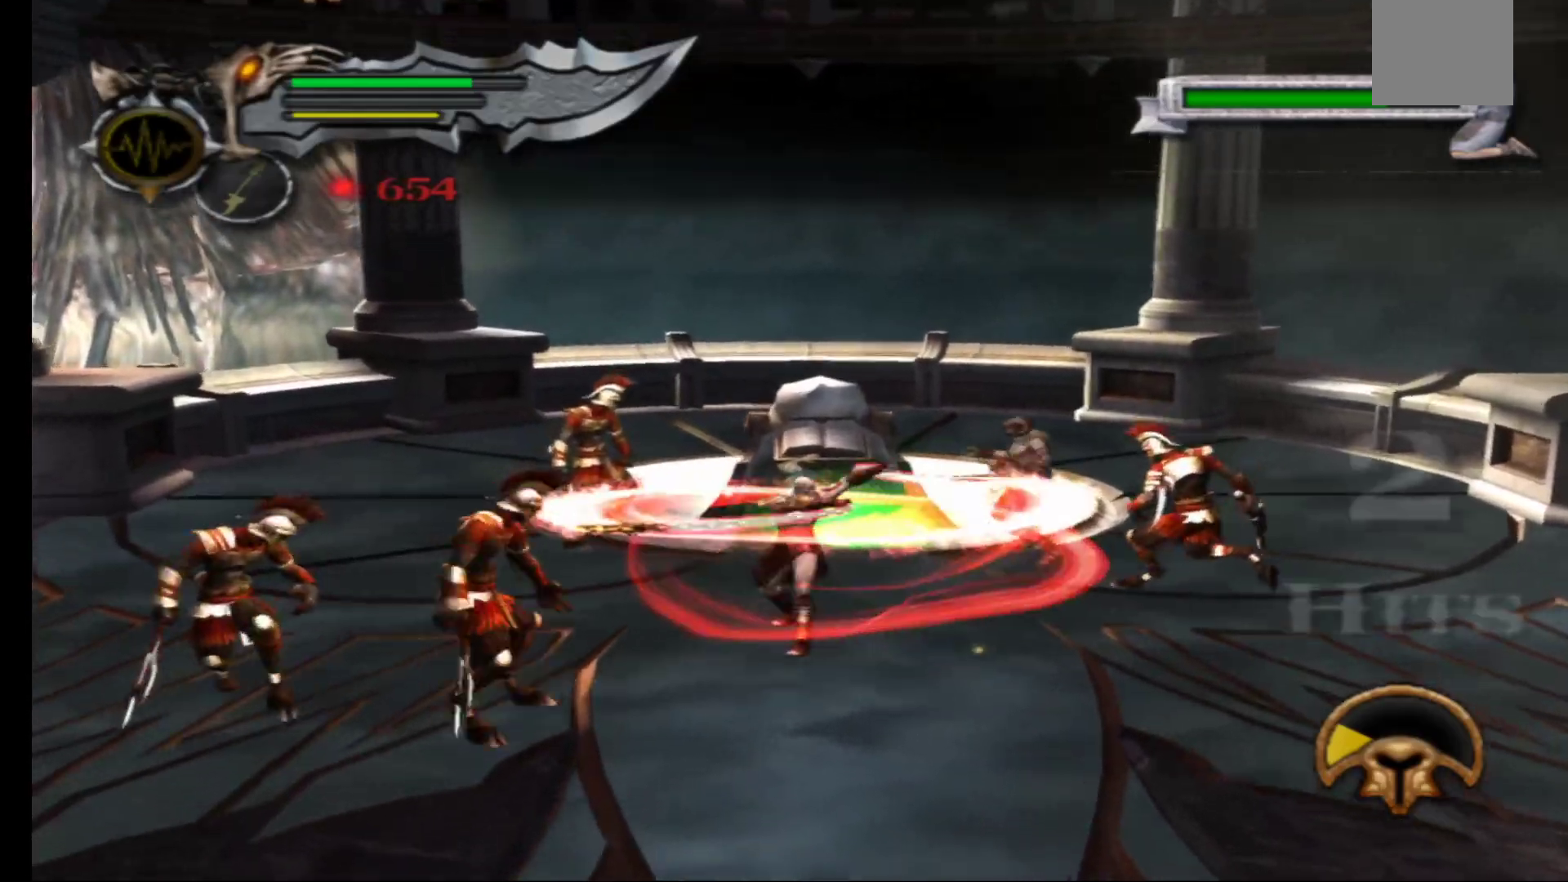
{"buttons": ["X"], "left_stick": "center", "right_stick": "center", "events": [[33, "X", "up"], [67, "L1", "up"], [83, "left_stick", "up-right"], [117, "X", "down"], [183, "left_stick", "center"], [233, "X", "up"], [300, "X", "down"], [400, "X", "up"], [483, "X", "down"]]}
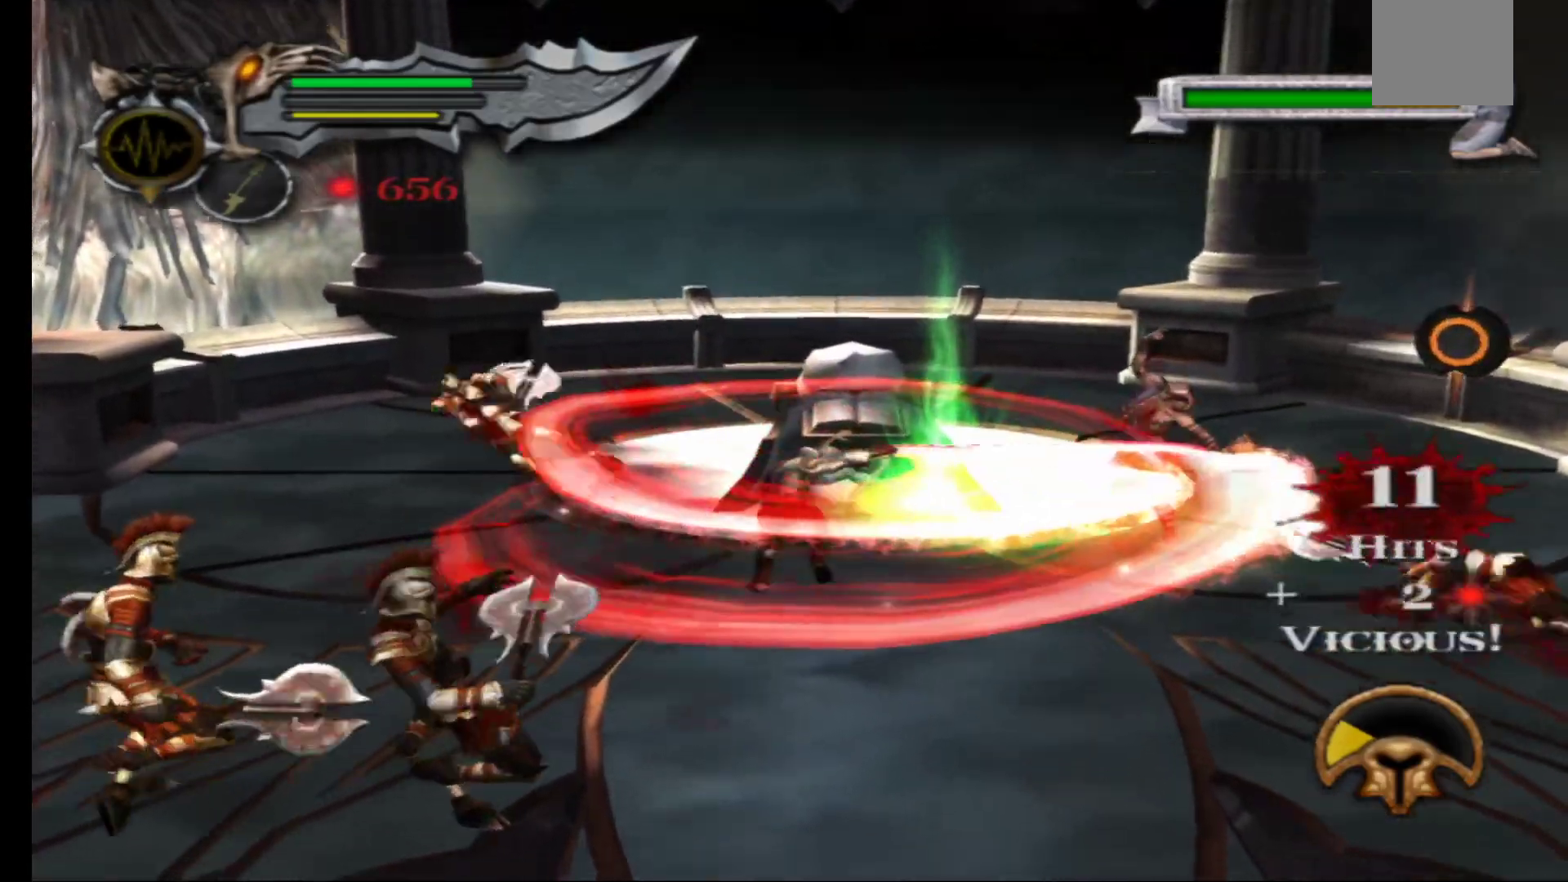
{"buttons": [], "left_stick": "center", "right_stick": "center", "events": [[83, "X", "up"], [167, "X", "down"], [267, "X", "up"], [333, "X", "down"], [433, "X", "up"]]}
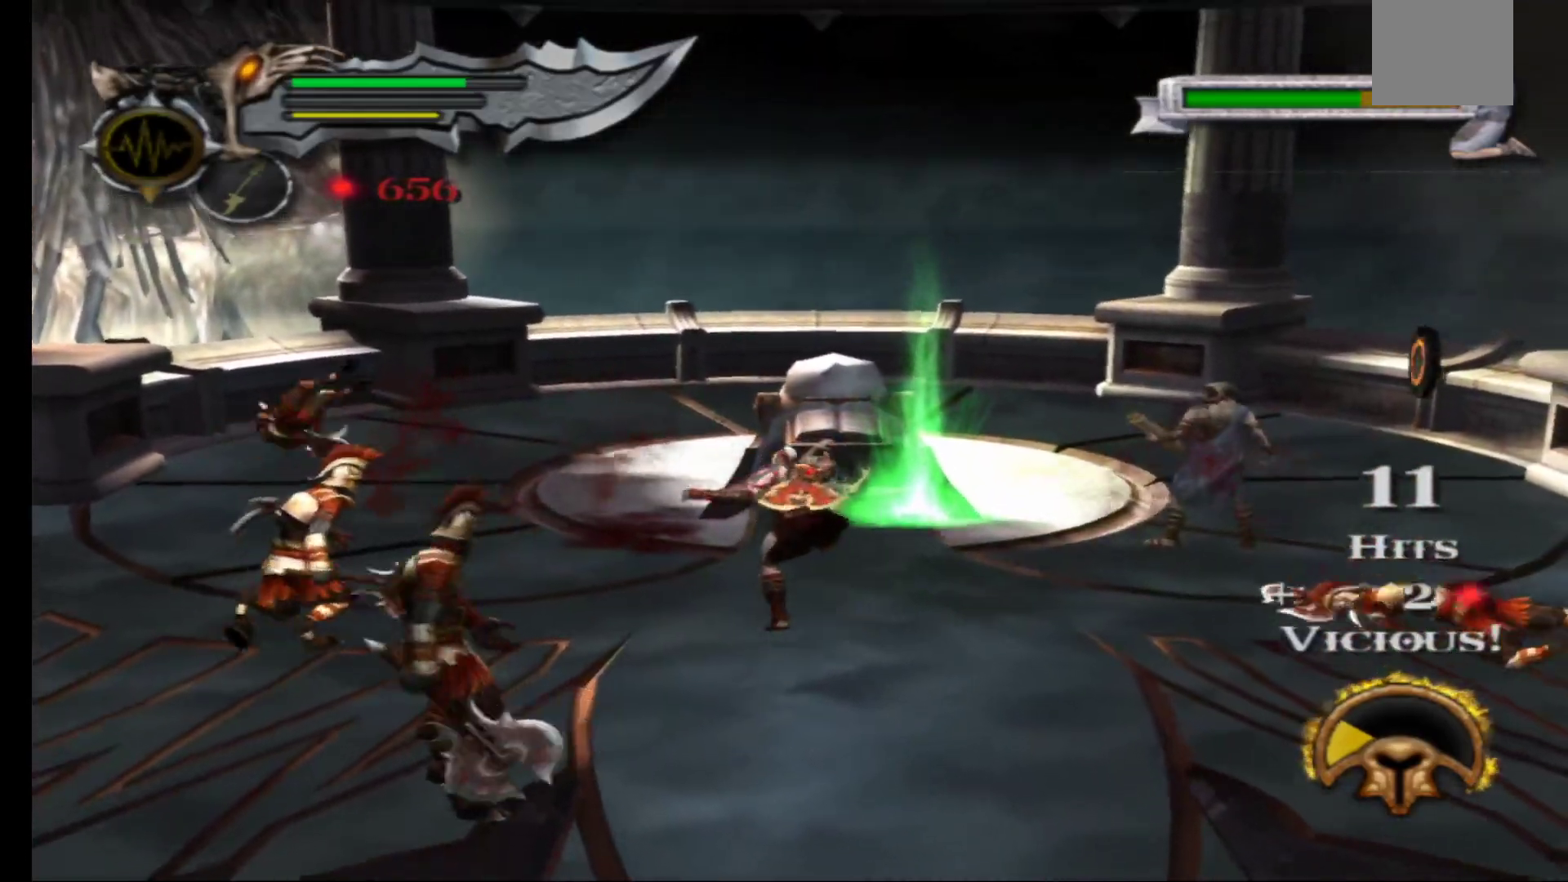
{"buttons": ["L1"], "left_stick": "center", "right_stick": "center", "events": [[17, "X", "down"], [33, "left_stick", "right"], [133, "X", "up"], [167, "left_stick", "down-right"], [267, "L1", "down"], [283, "left_stick", "right"], [350, "X", "down"], [400, "left_stick", "center"], [433, "X", "up"]]}
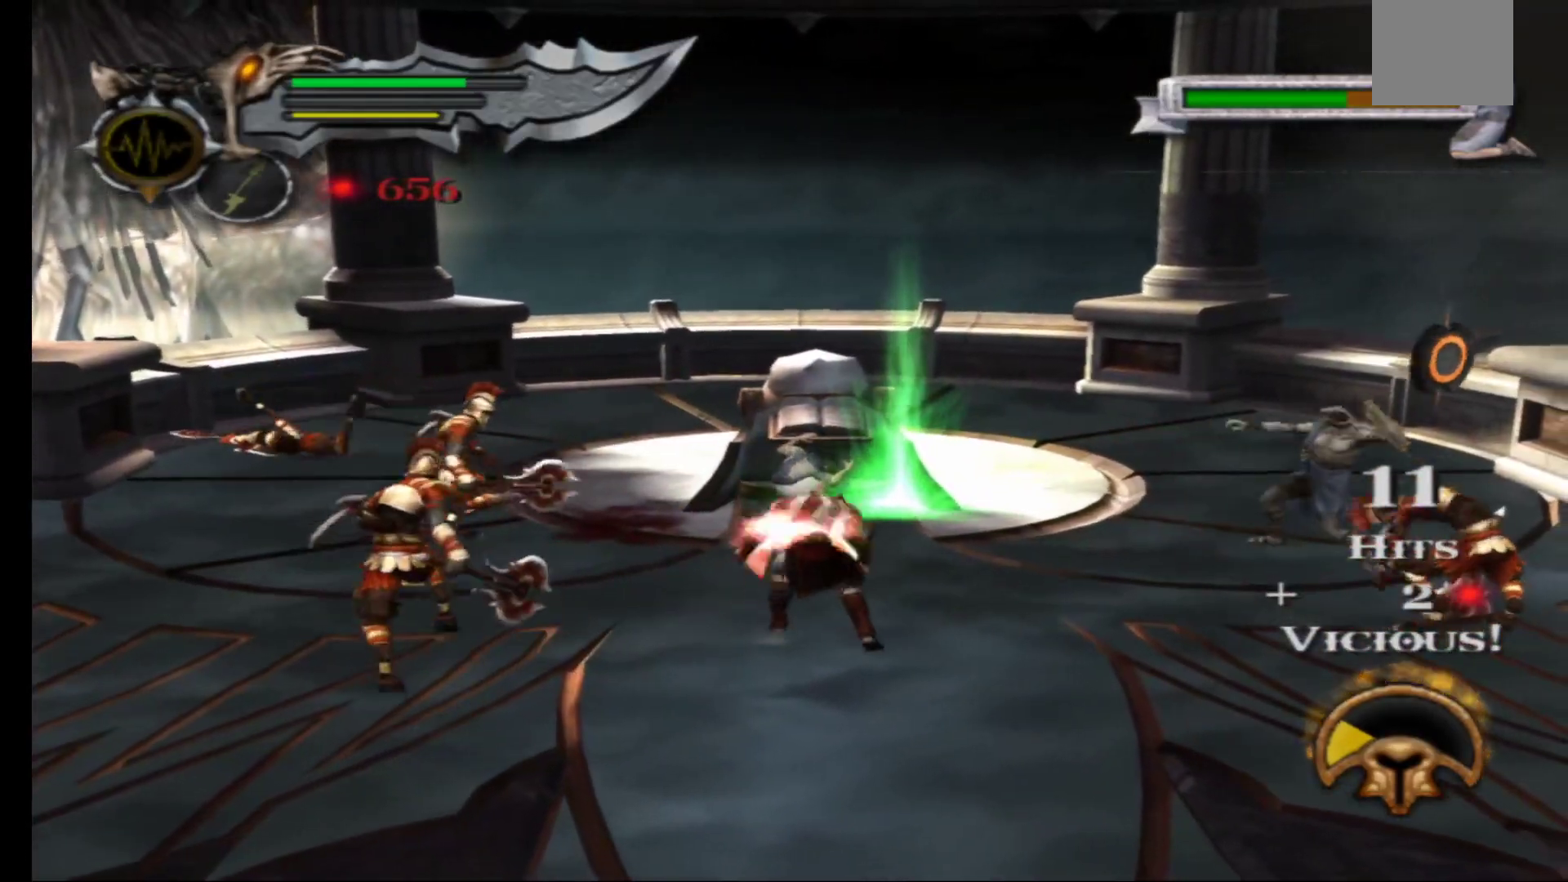
{"buttons": ["L1"], "left_stick": "center", "right_stick": "center", "events": [[33, "X", "down"], [100, "X", "up"], [200, "X", "down"], [283, "X", "up"], [367, "X", "down"], [450, "X", "up"]]}
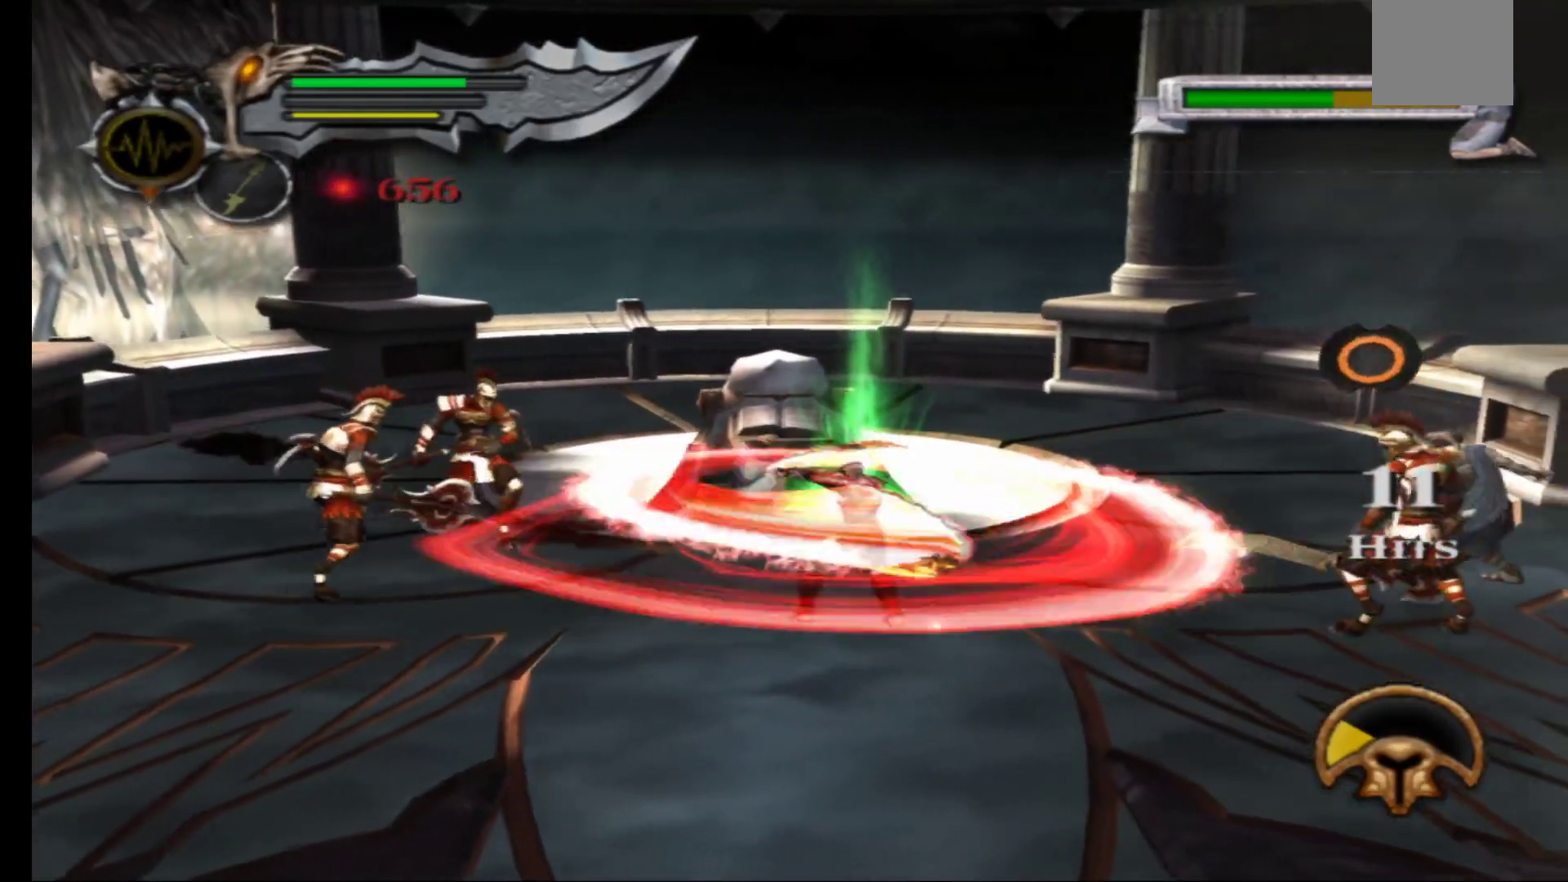
{"buttons": ["X"], "left_stick": "center", "right_stick": "center", "events": [[50, "X", "down"], [167, "X", "up"], [183, "L1", "up"], [283, "left_stick", "left"], [300, "X", "down"], [417, "X", "up"], [450, "left_stick", "center"], [500, "X", "down"]]}
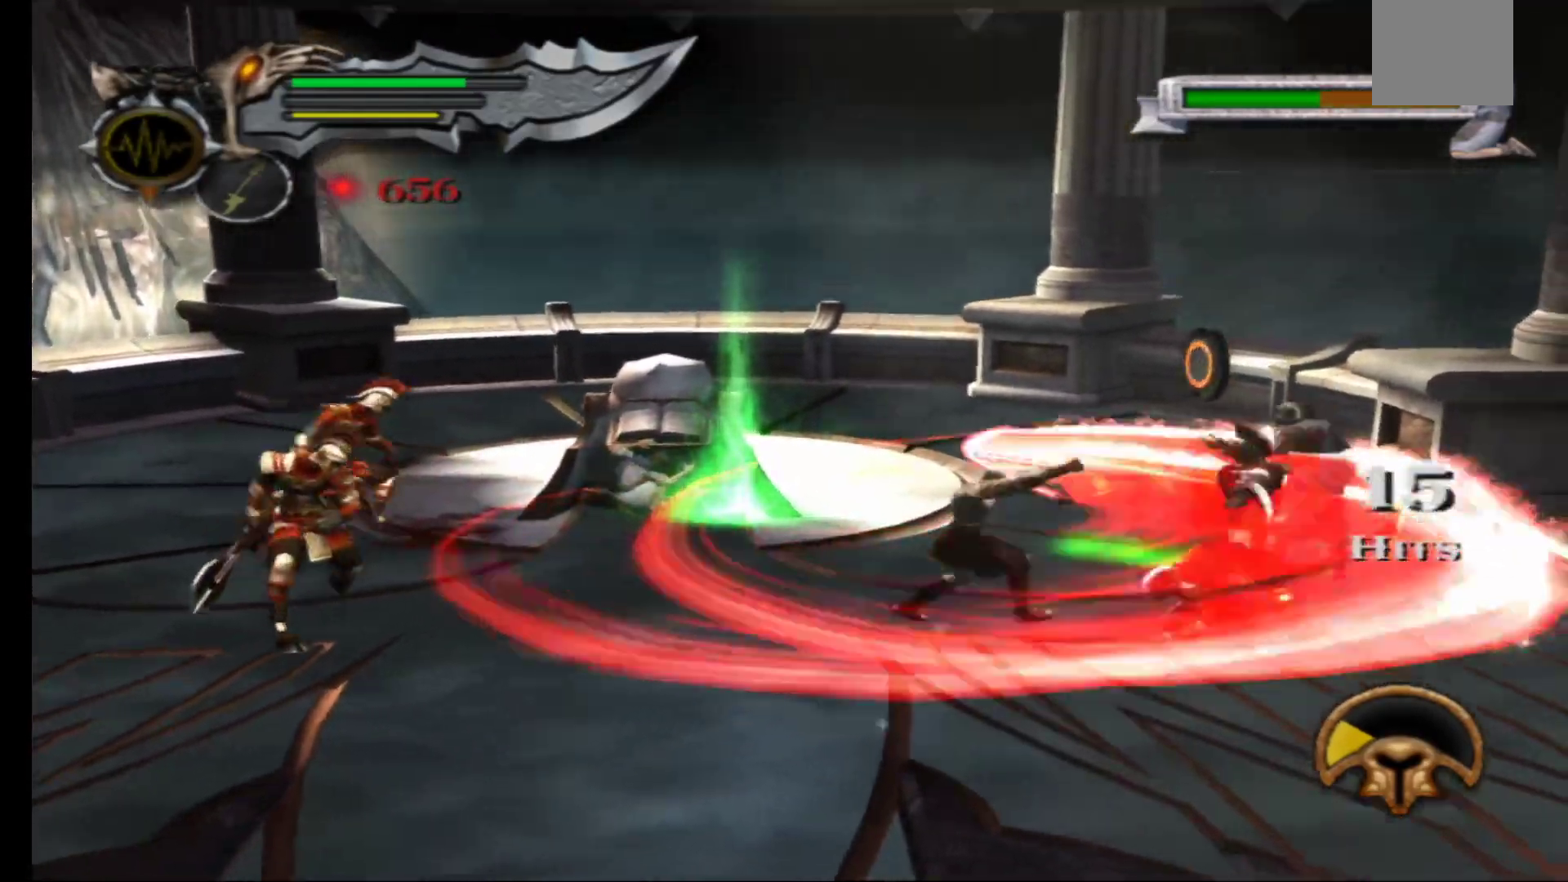
{"buttons": [], "left_stick": "left", "right_stick": "center", "events": [[33, "left_stick", "left"], [83, "X", "up"], [183, "X", "down"], [283, "X", "up"], [367, "X", "down"], [500, "X", "up"]]}
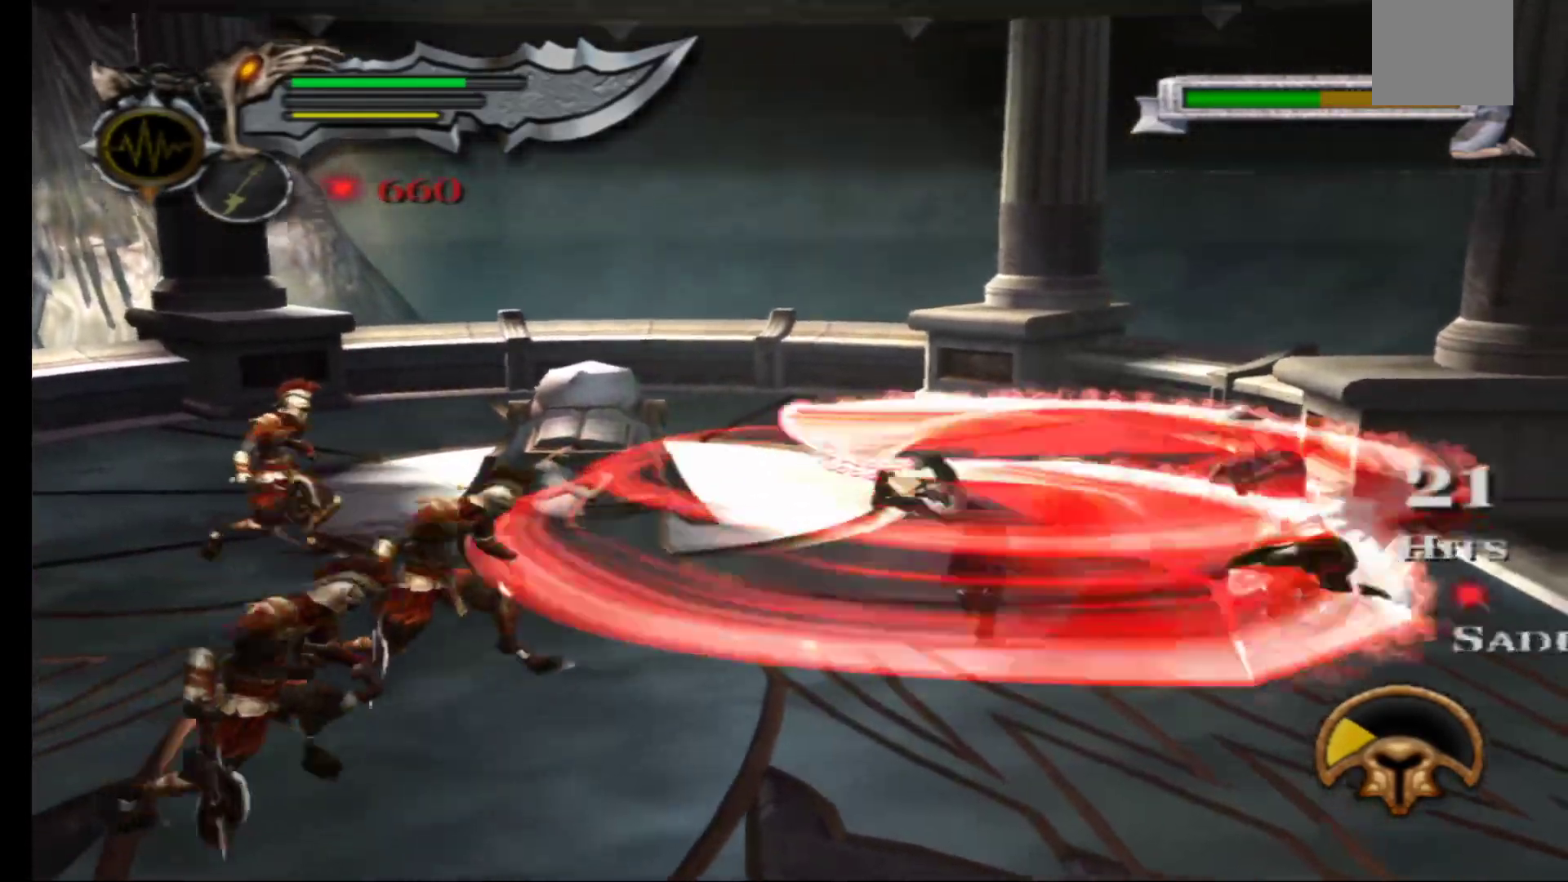
{"buttons": [], "left_stick": "left", "right_stick": "center", "events": [[100, "X", "down"], [217, "X", "up"], [300, "X", "down"], [417, "X", "up"]]}
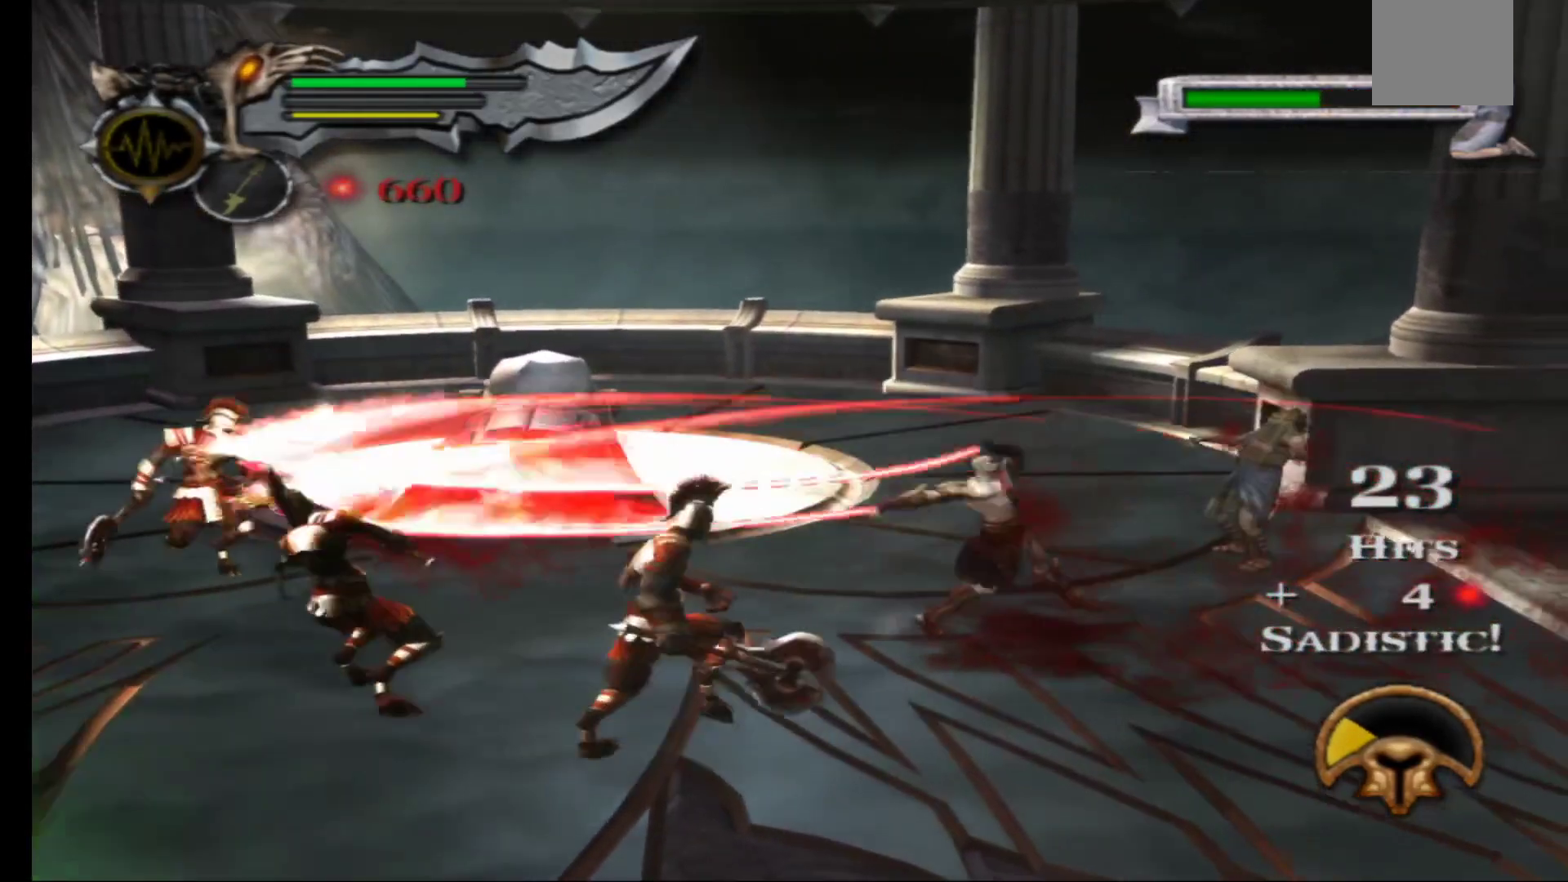
{"buttons": [], "left_stick": "left", "right_stick": "center", "events": []}
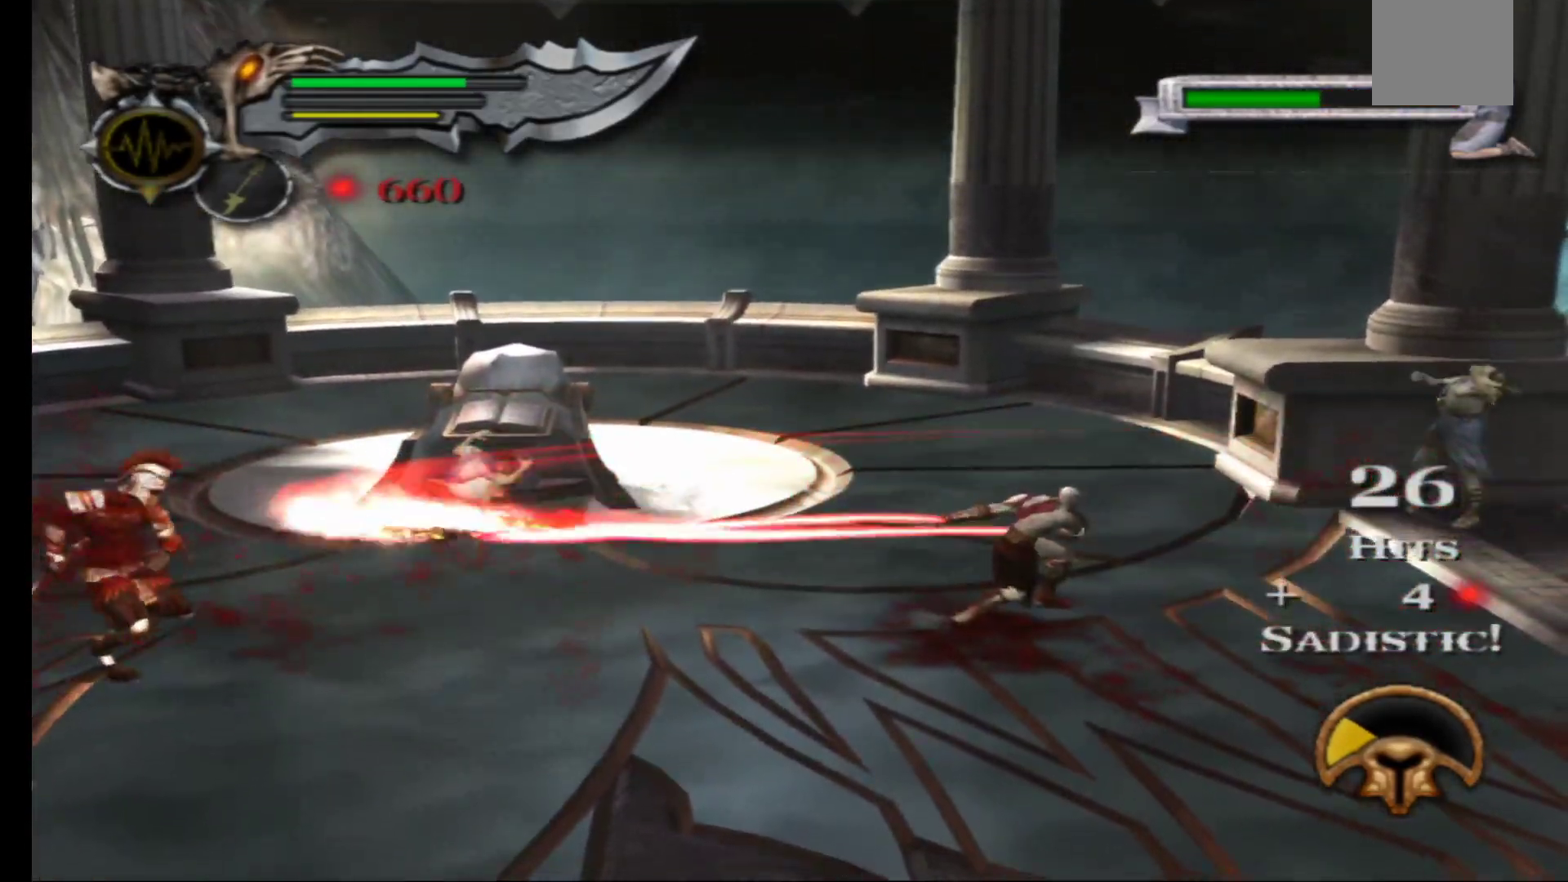
{"buttons": ["X", "L1"], "left_stick": "left", "right_stick": "center", "events": [[417, "L1", "down"], [450, "X", "down"]]}
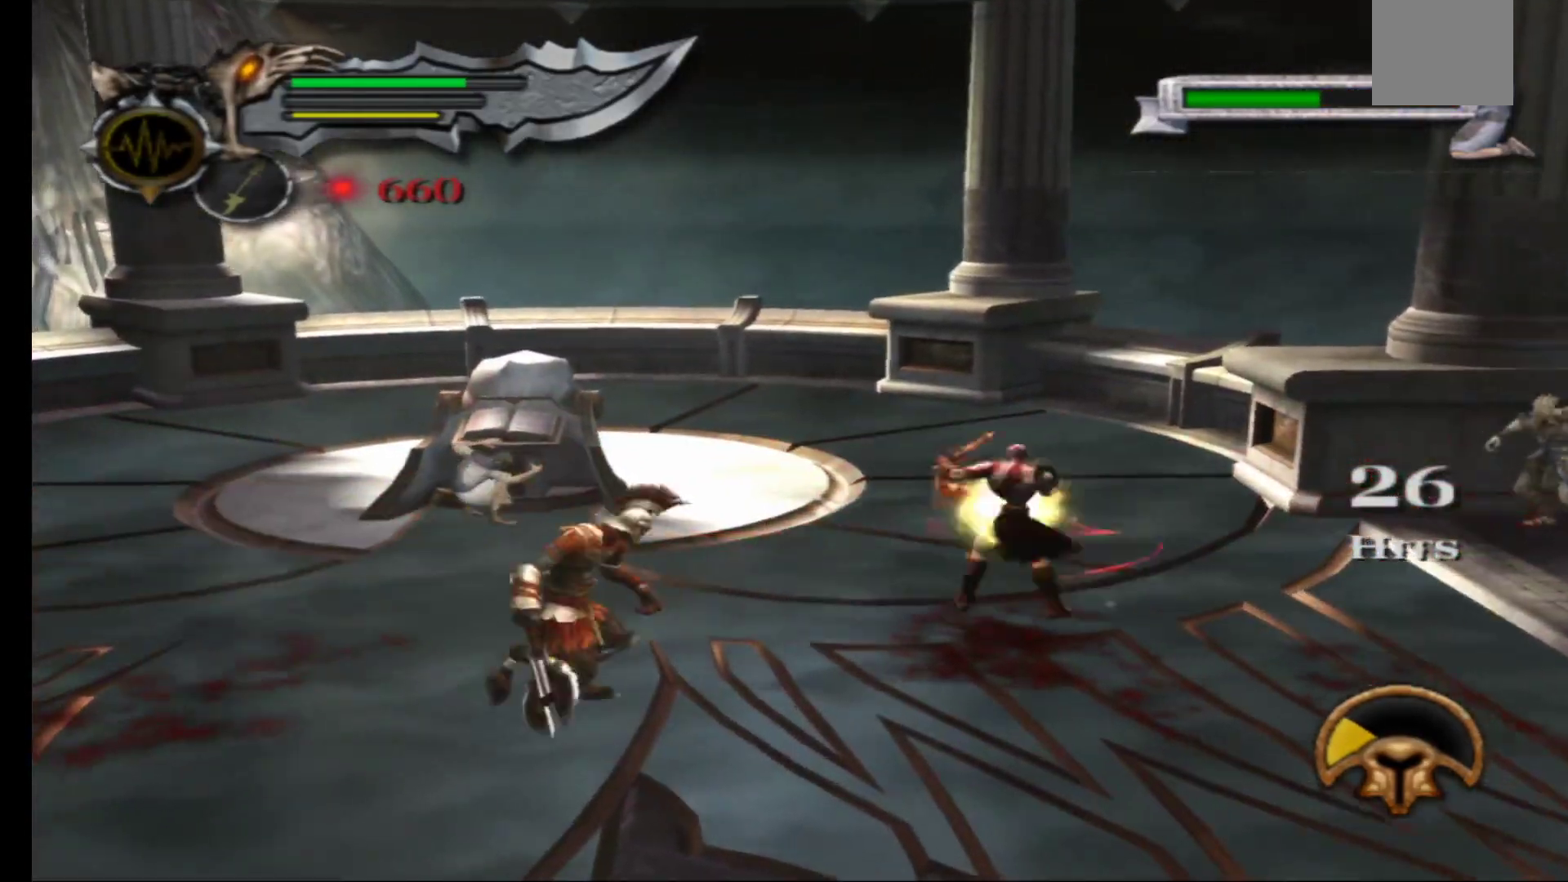
{"buttons": ["X"], "left_stick": "left", "right_stick": "center", "events": [[33, "X", "up"], [117, "X", "down"], [200, "X", "up"], [283, "X", "down"], [367, "X", "up"], [450, "L1", "up"], [450, "X", "down"]]}
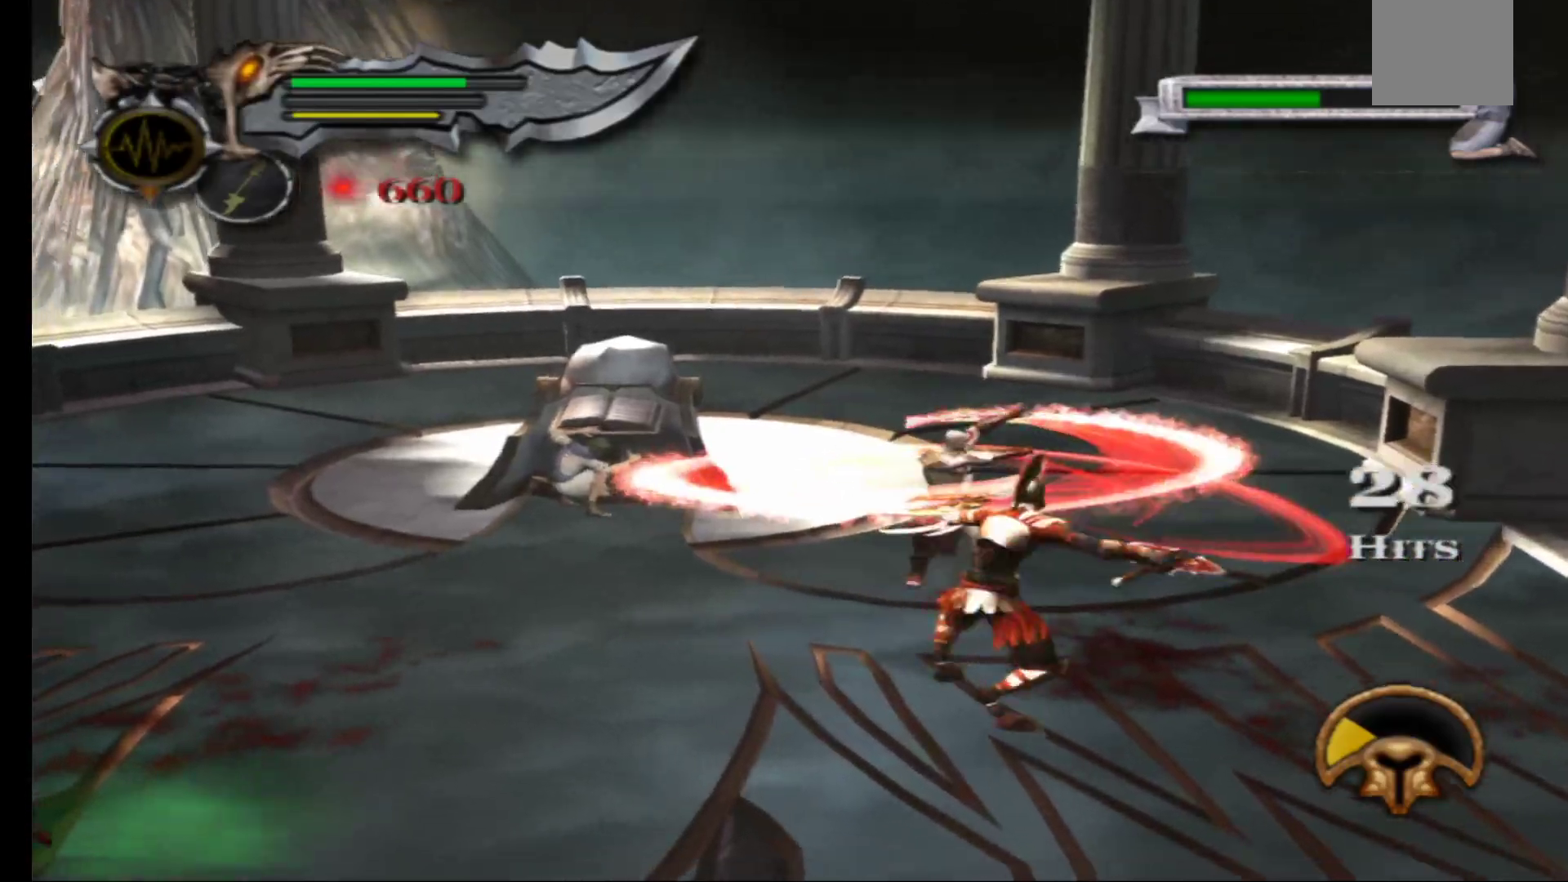
{"buttons": [], "left_stick": "center", "right_stick": "center", "events": [[33, "left_stick", "down"], [50, "X", "up"], [133, "X", "down"], [133, "left_stick", "down-right"], [233, "left_stick", "center"], [250, "X", "up"], [333, "X", "down"], [433, "X", "up"]]}
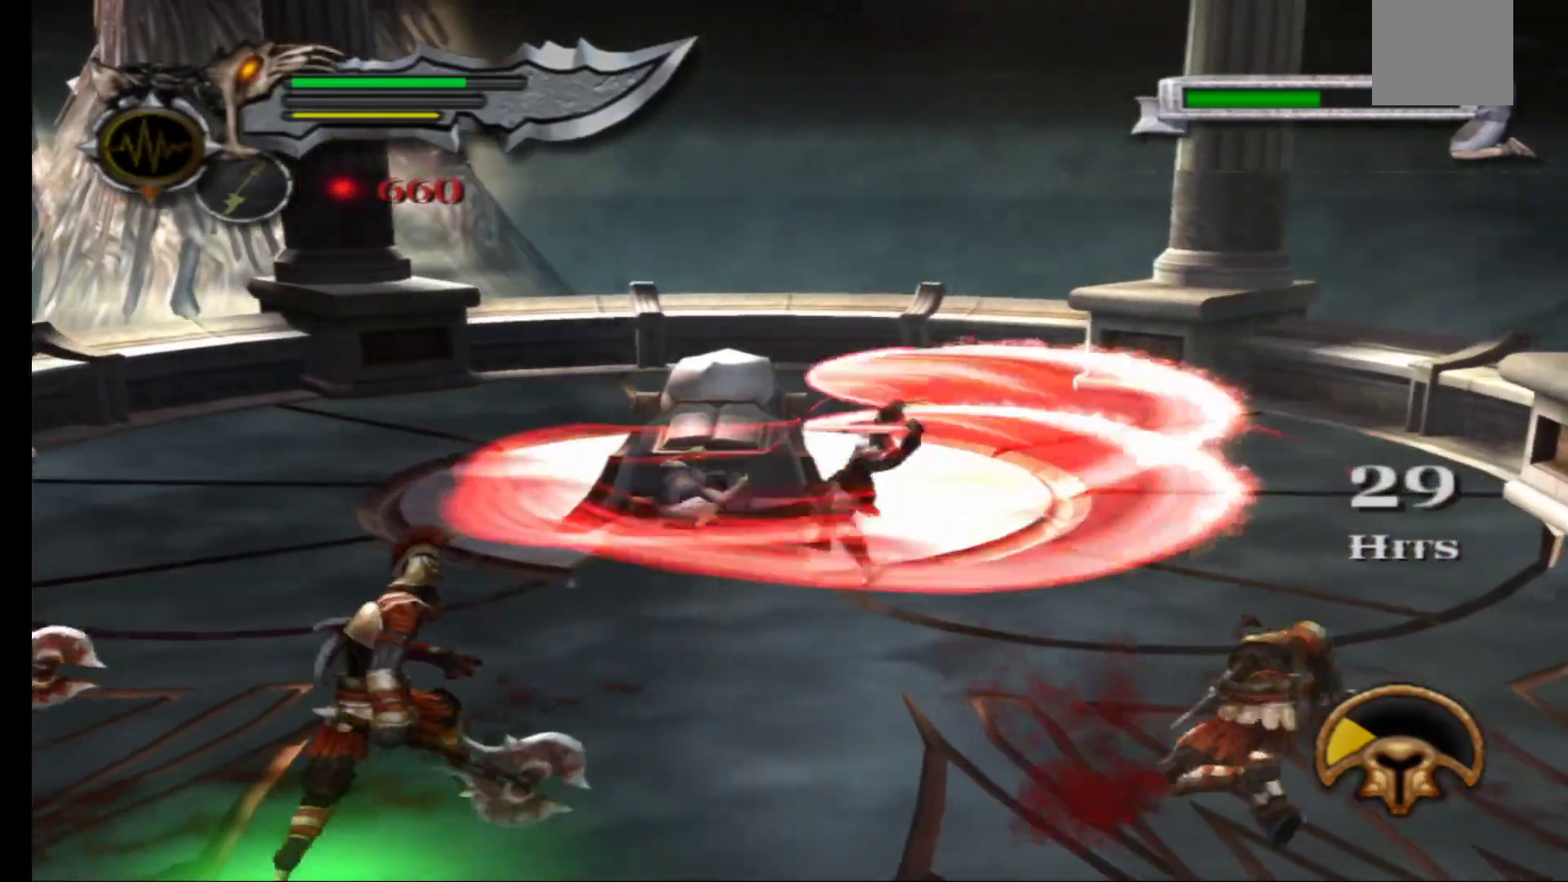
{"buttons": ["X"], "left_stick": "center", "right_stick": "center", "events": [[17, "X", "down"], [117, "X", "up"], [200, "X", "down"], [317, "X", "up"], [400, "X", "down"]]}
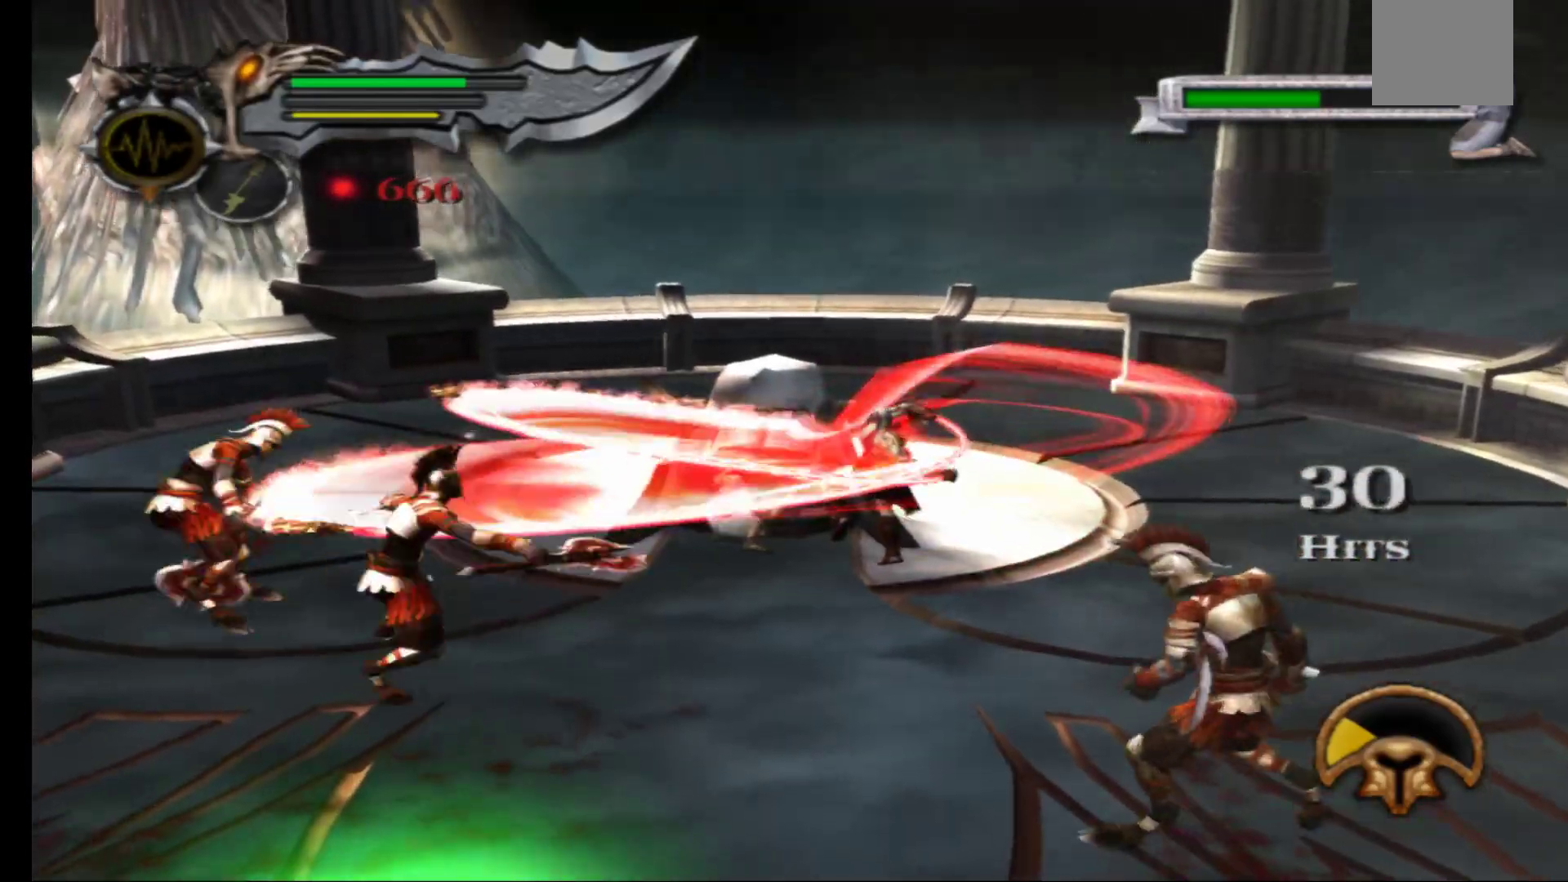
{"buttons": [], "left_stick": "center", "right_stick": "center", "events": [[17, "X", "up"], [100, "X", "down"], [200, "left_stick", "left"], [217, "X", "up"], [350, "left_stick", "down-left"], [450, "left_stick", "center"]]}
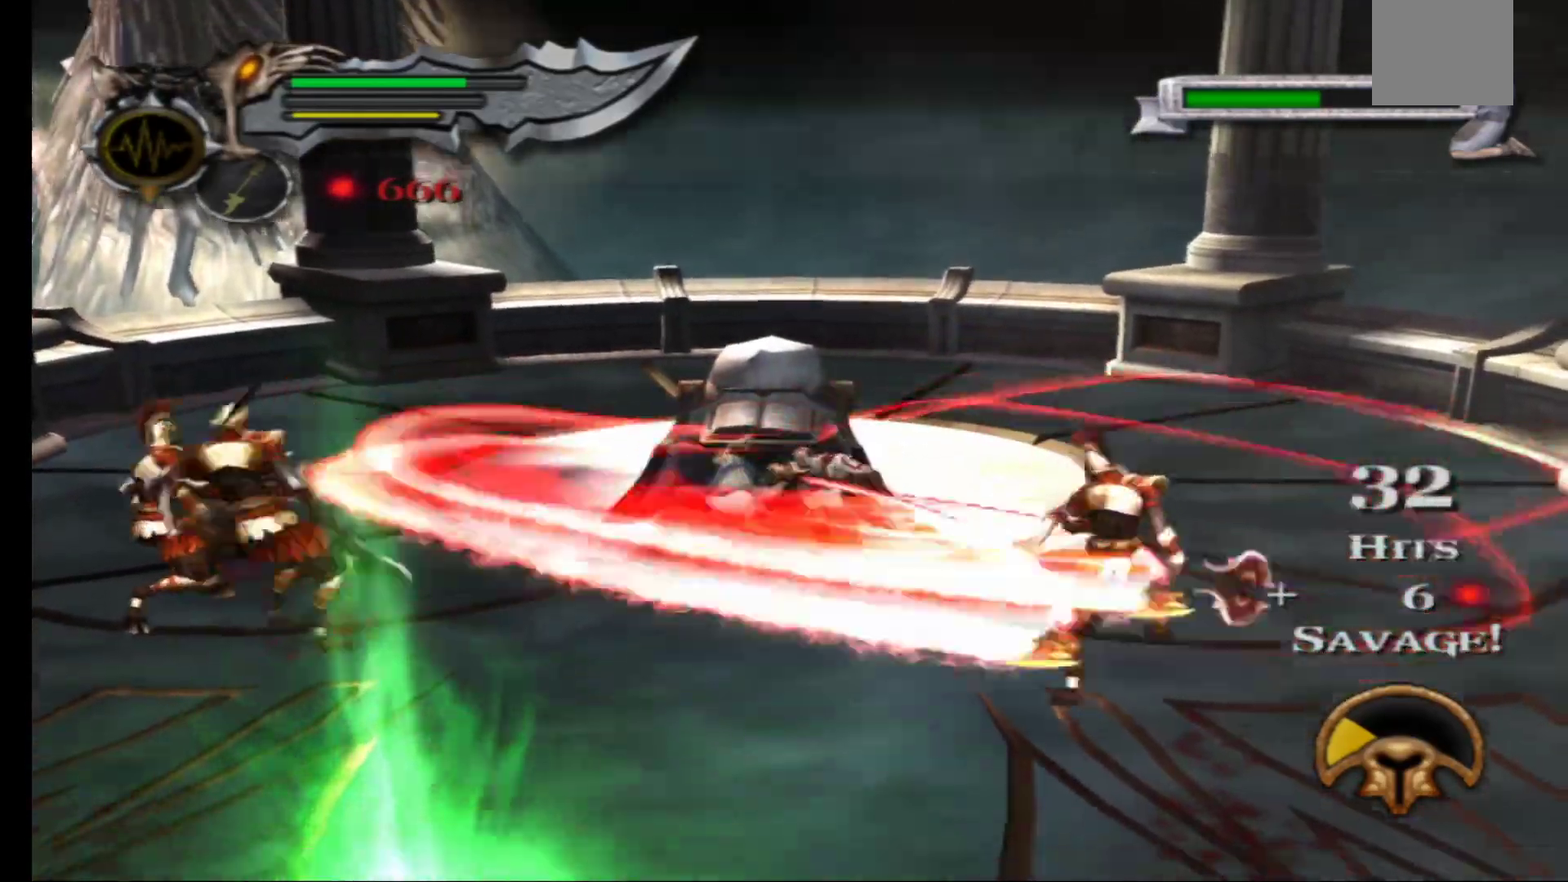
{"buttons": [], "left_stick": "center", "right_stick": "center", "events": [[50, "L3", "down"], [50, "right_stick", "left"], [67, "R3", "down"], [200, "R3", "up"], [217, "L3", "up"], [217, "right_stick", "center"], [383, "X", "down"], [483, "X", "up"]]}
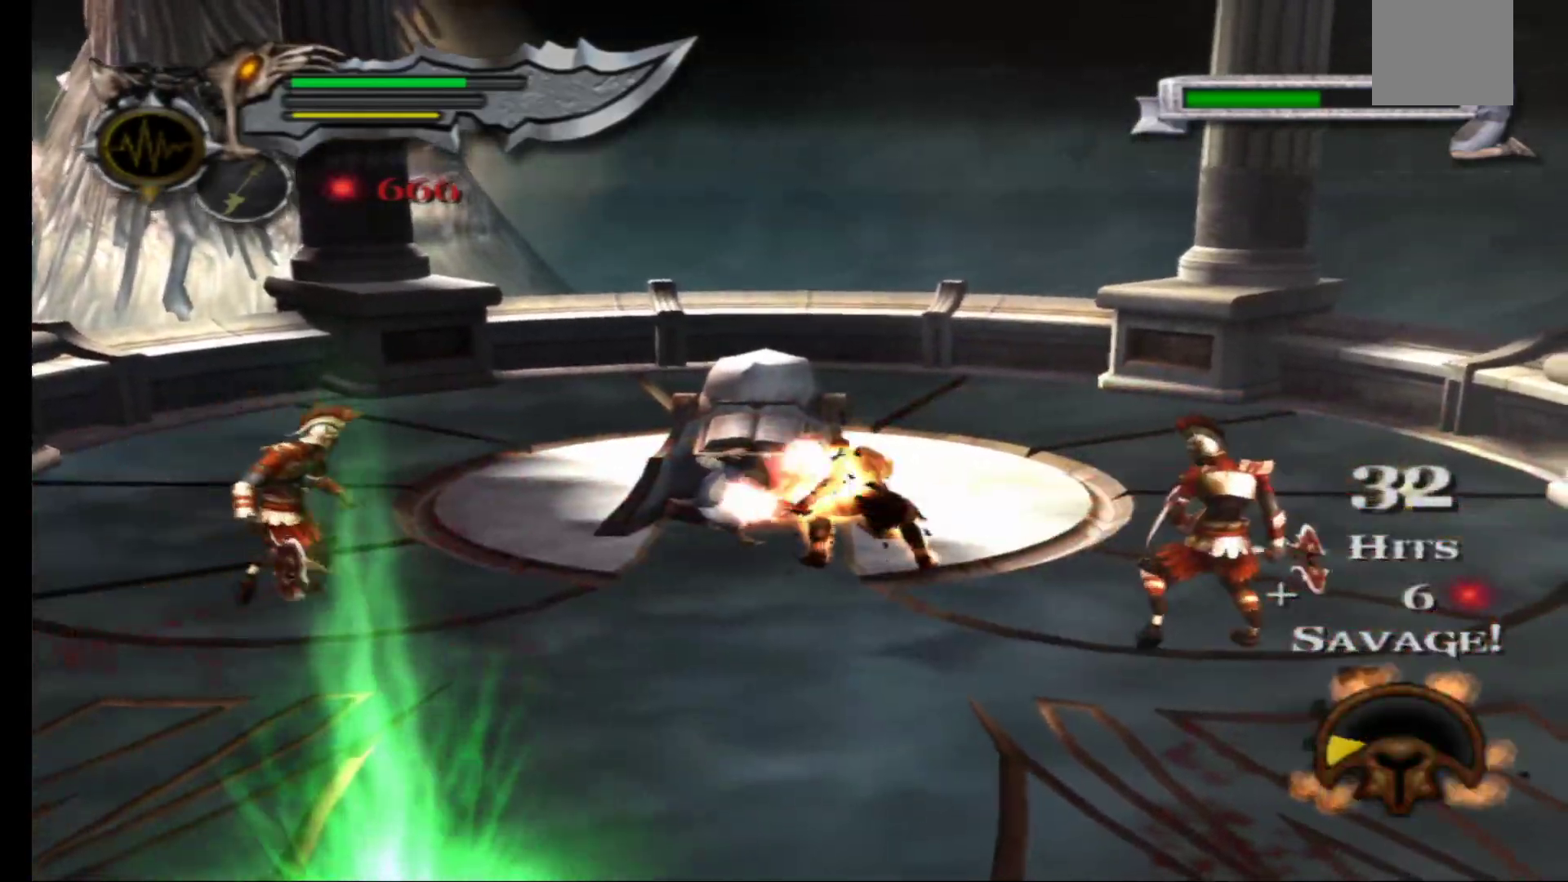
{"buttons": [], "left_stick": "down-right", "right_stick": "center", "events": [[67, "X", "down"], [183, "X", "up"], [250, "X", "down"], [283, "left_stick", "right"], [350, "X", "up"], [417, "X", "down"], [433, "left_stick", "down-right"], [500, "X", "up"]]}
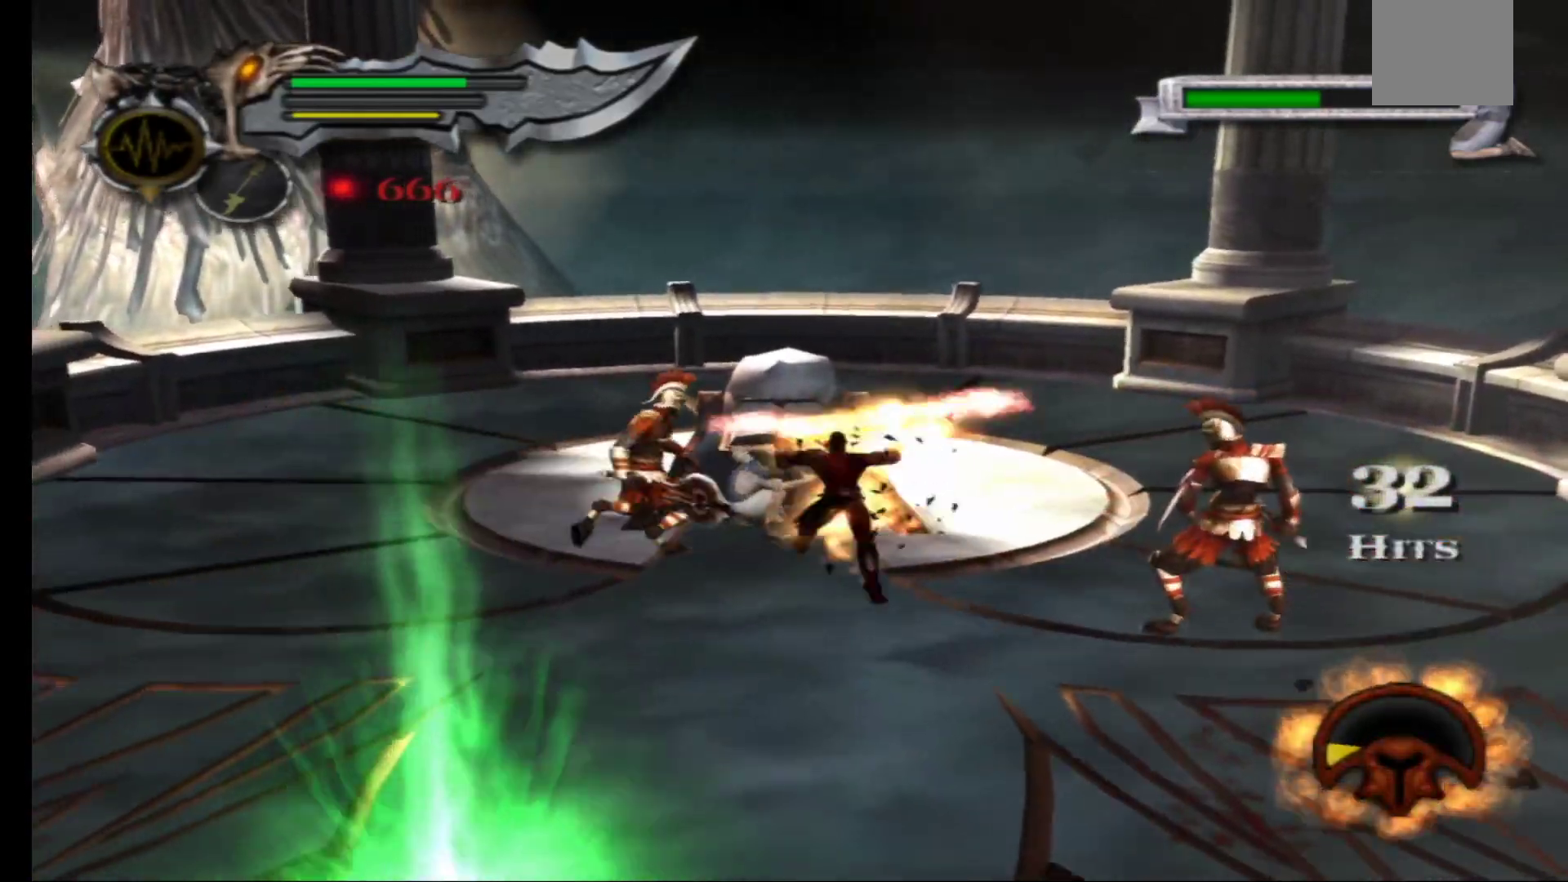
{"buttons": ["X"], "left_stick": "up", "right_stick": "center"}
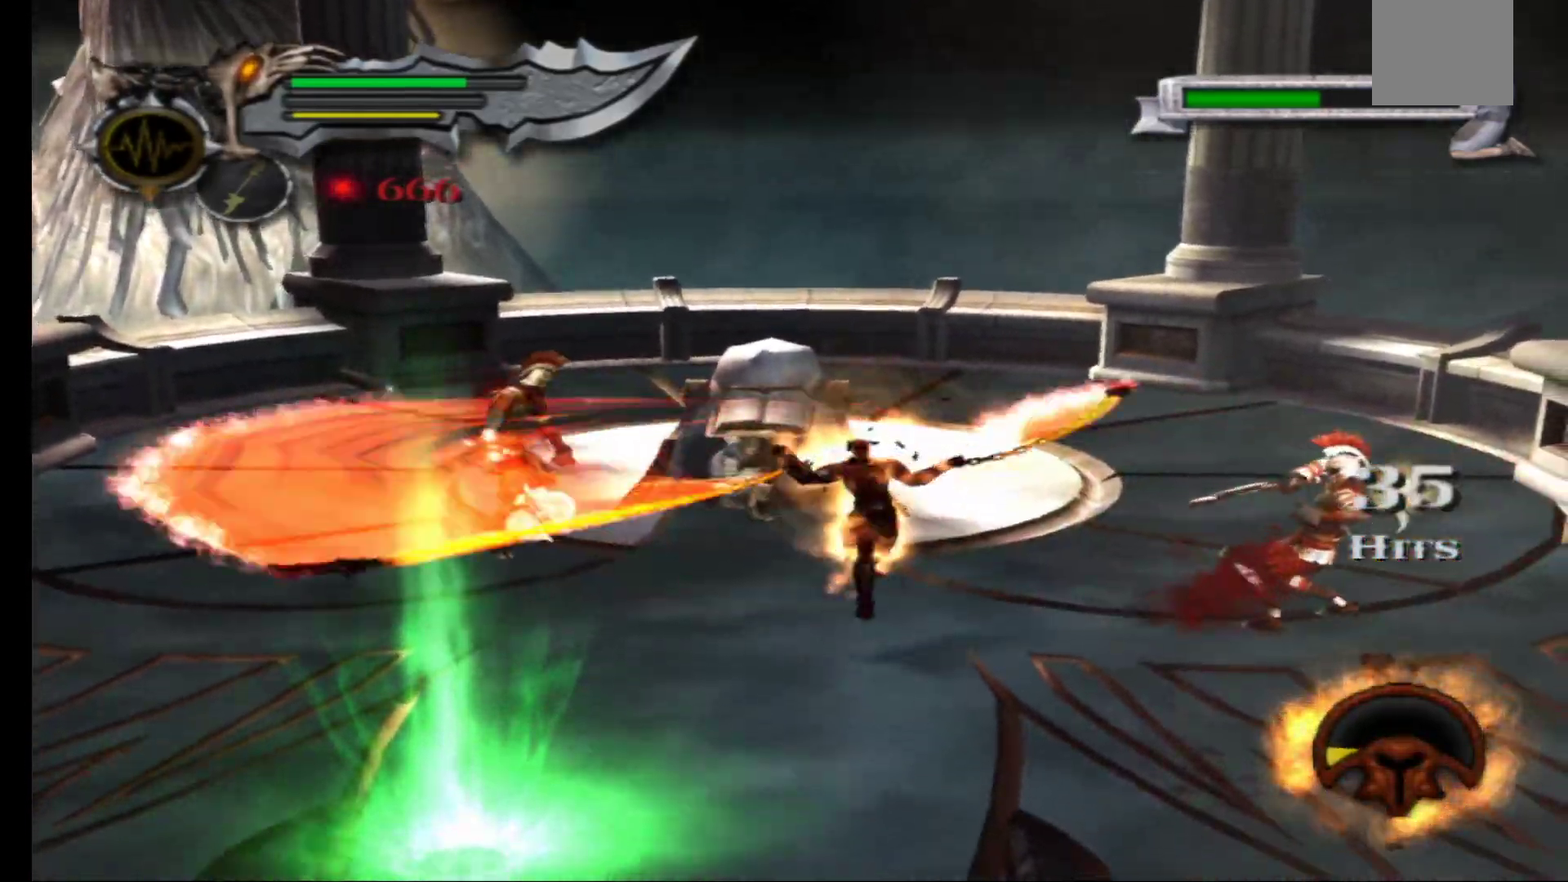
{"buttons": ["X"], "left_stick": "right", "right_stick": "center", "events": [[17, "left_stick", "center"], [50, "X", "up"], [100, "left_stick", "right"], [117, "X", "down"], [217, "X", "up"], [300, "X", "down"], [417, "X", "up"], [483, "X", "down"]]}